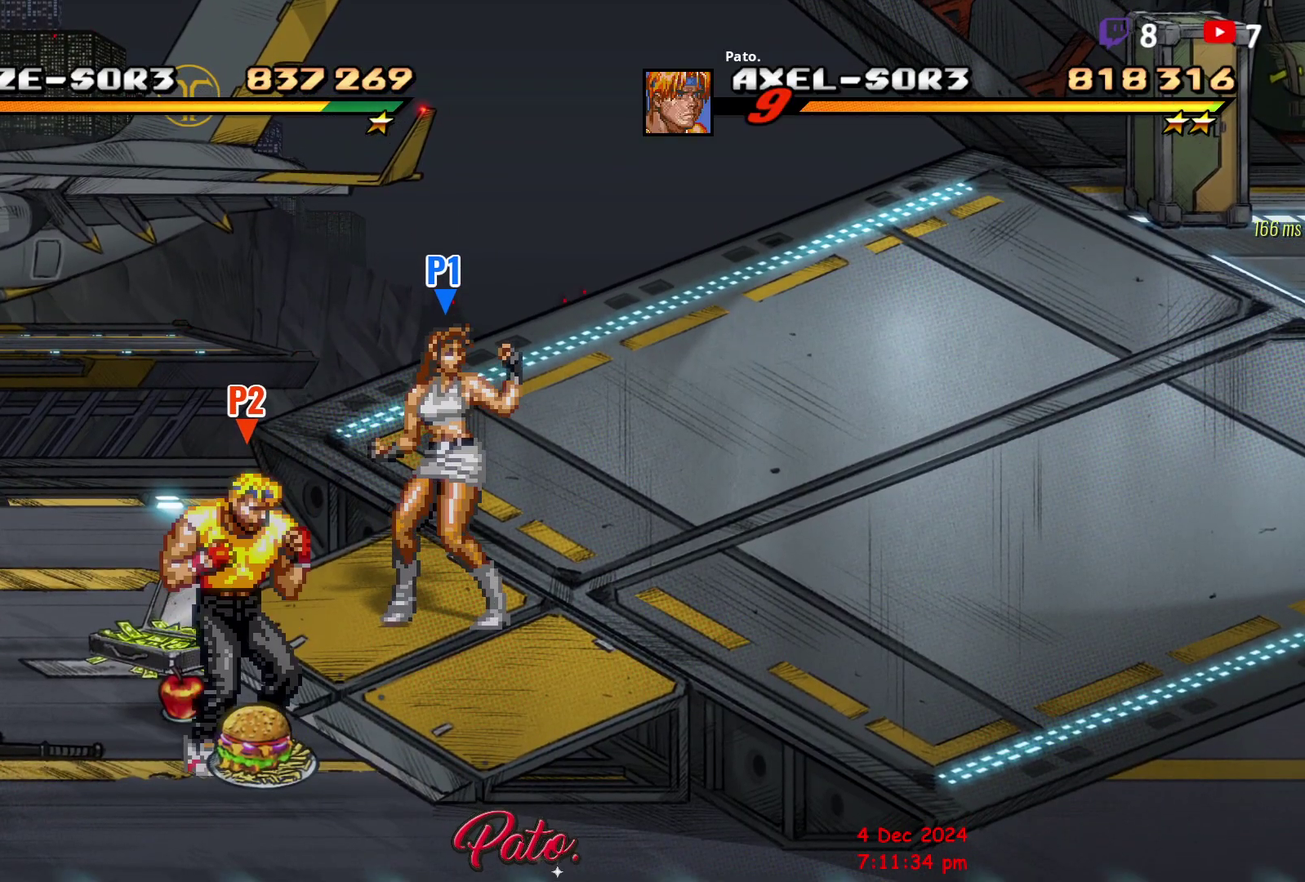
Gameplay with a controller (Xbox layout); each line is a JSON object with the inputs held at the frame after it. "events" lists button and stick changes between this image and that frame as [ms after this image, input, new state], when the widget could be followed in between. Not read: L3 R3 left_stick.
{"buttons": [], "right_stick": "center", "events": [[33, "B", "up"], [167, "DPAD_LEFT", "down"], [167, "DPAD_UP", "down"], [283, "DPAD_LEFT", "up"], [333, "DPAD_UP", "up"]]}
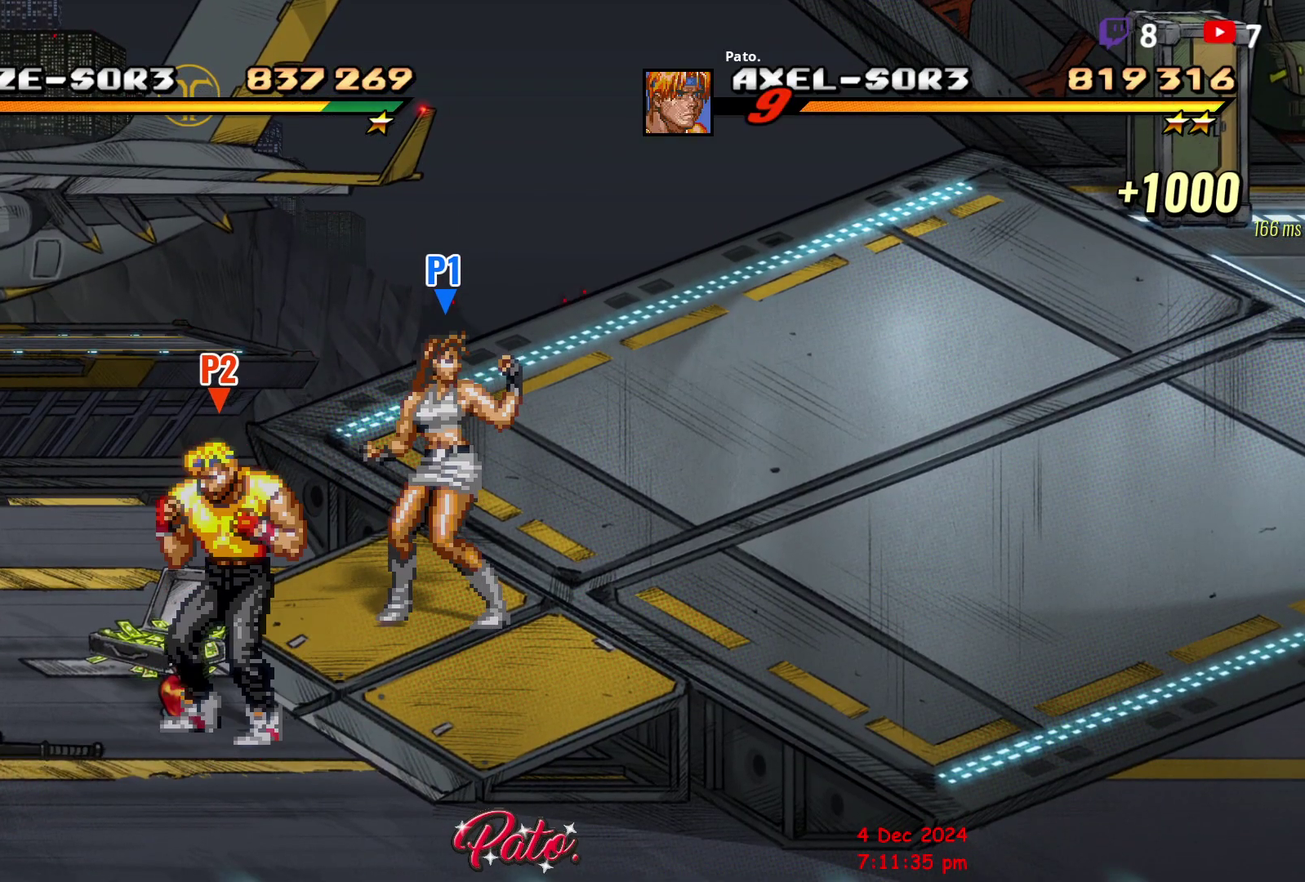
{"buttons": ["DPAD_UP", "DPAD_LEFT"], "right_stick": "center", "events": [[467, "DPAD_LEFT", "down"], [467, "DPAD_UP", "down"]]}
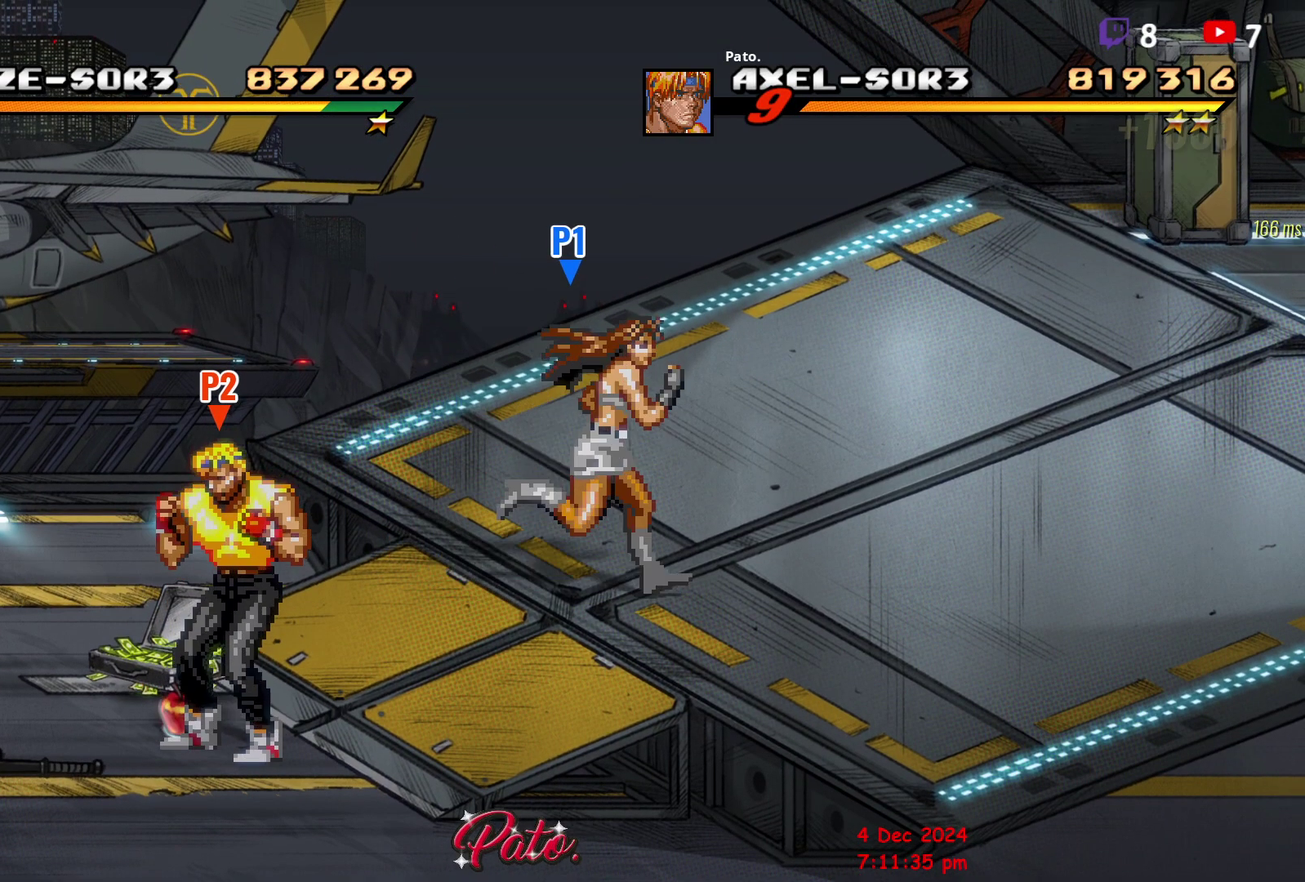
{"buttons": ["DPAD_UP"], "right_stick": "center", "events": [[83, "B", "down"], [117, "DPAD_LEFT", "up"], [117, "DPAD_UP", "up"], [200, "B", "up"], [250, "DPAD_UP", "down"]]}
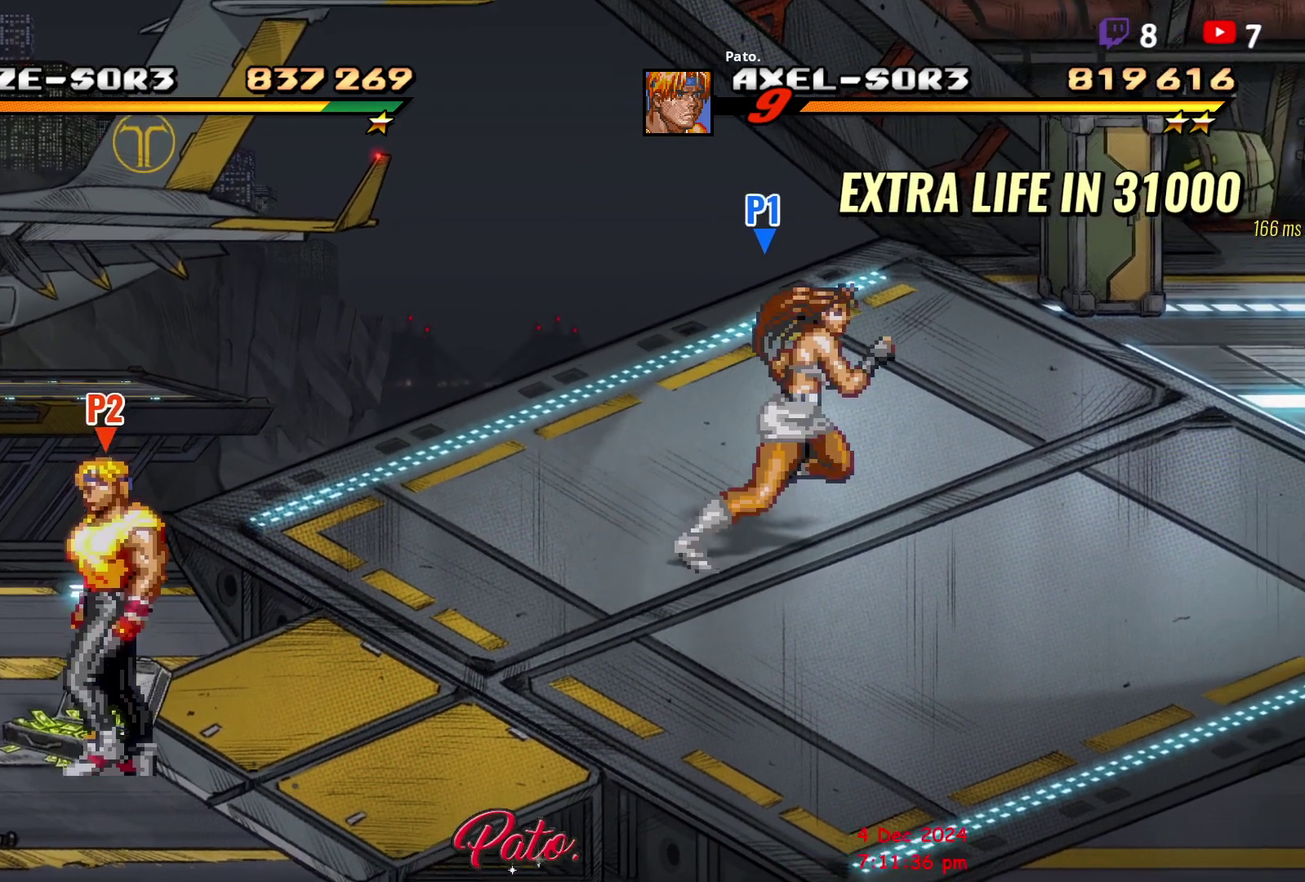
{"buttons": ["DPAD_RIGHT"], "right_stick": "center", "events": [[33, "DPAD_UP", "up"], [67, "B", "down"], [117, "DPAD_RIGHT", "down"], [133, "B", "up"], [167, "DPAD_RIGHT", "up"], [217, "DPAD_RIGHT", "down"]]}
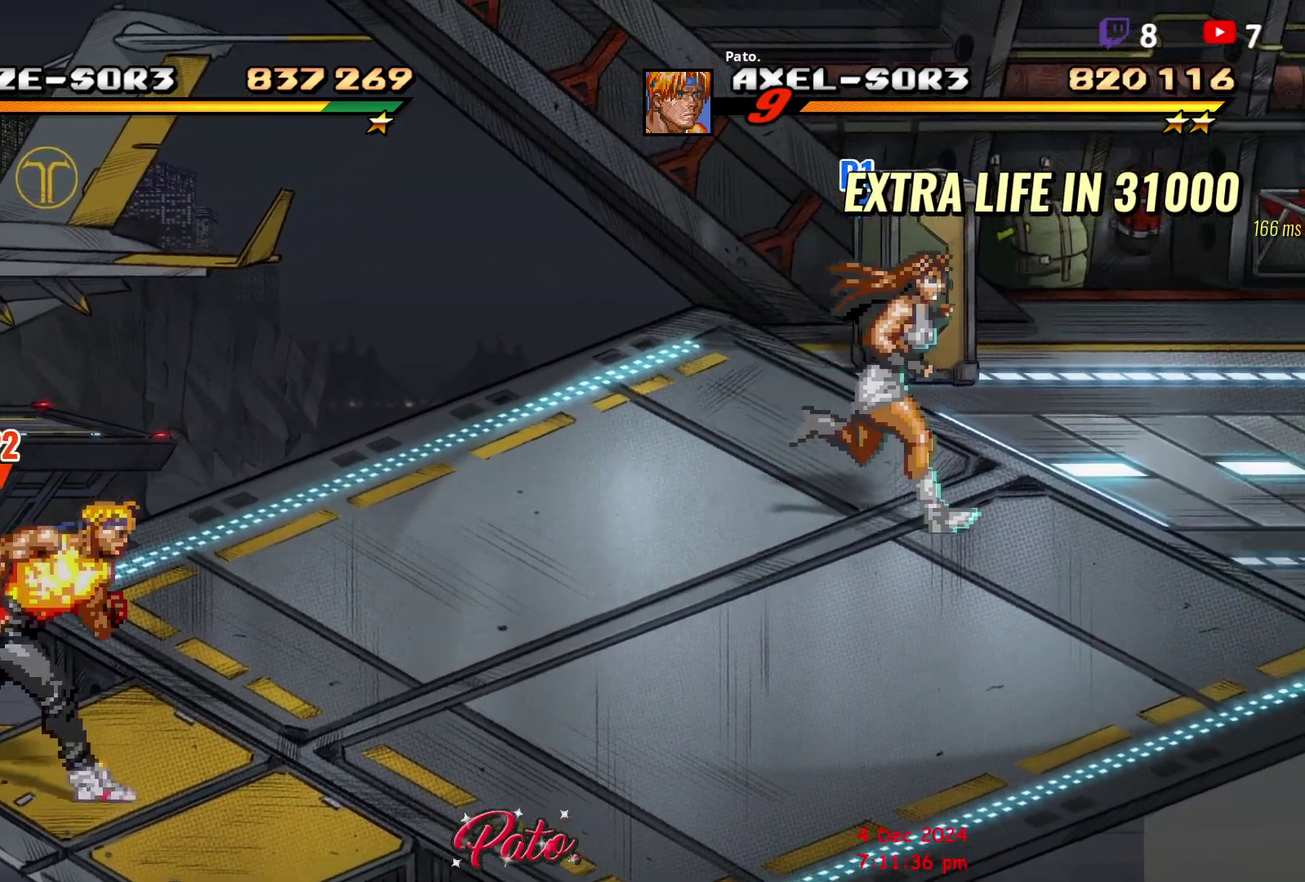
{"buttons": ["DPAD_RIGHT"], "right_stick": "center", "events": []}
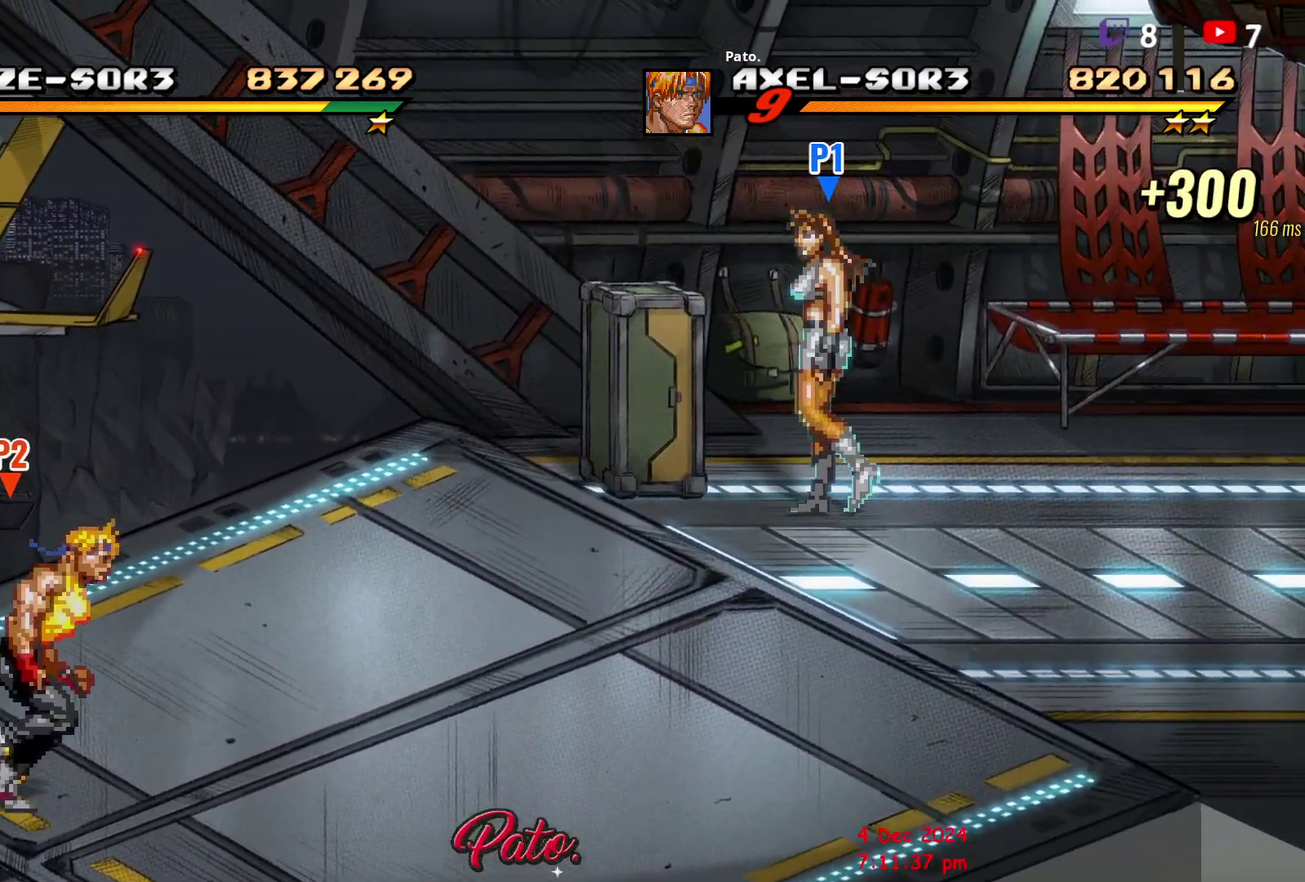
{"buttons": [], "right_stick": "center", "events": [[133, "L1", "down"], [250, "L1", "up"], [267, "DPAD_RIGHT", "up"], [383, "DPAD_RIGHT", "down"], [467, "DPAD_RIGHT", "up"]]}
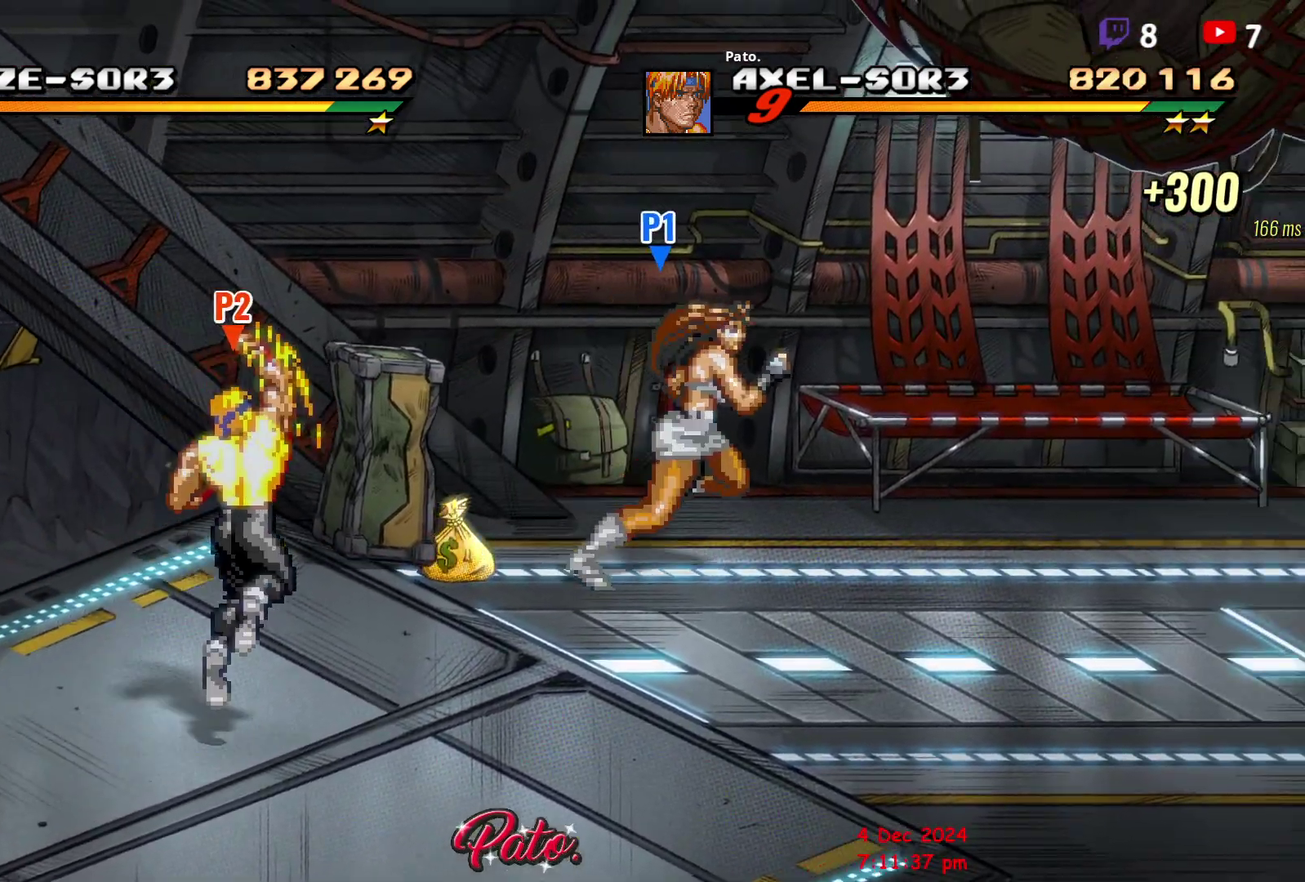
{"buttons": ["DPAD_UP", "DPAD_LEFT"], "right_stick": "center", "events": [[83, "DPAD_RIGHT", "down"], [400, "DPAD_RIGHT", "up"], [400, "DPAD_UP", "down"], [433, "DPAD_LEFT", "down"]]}
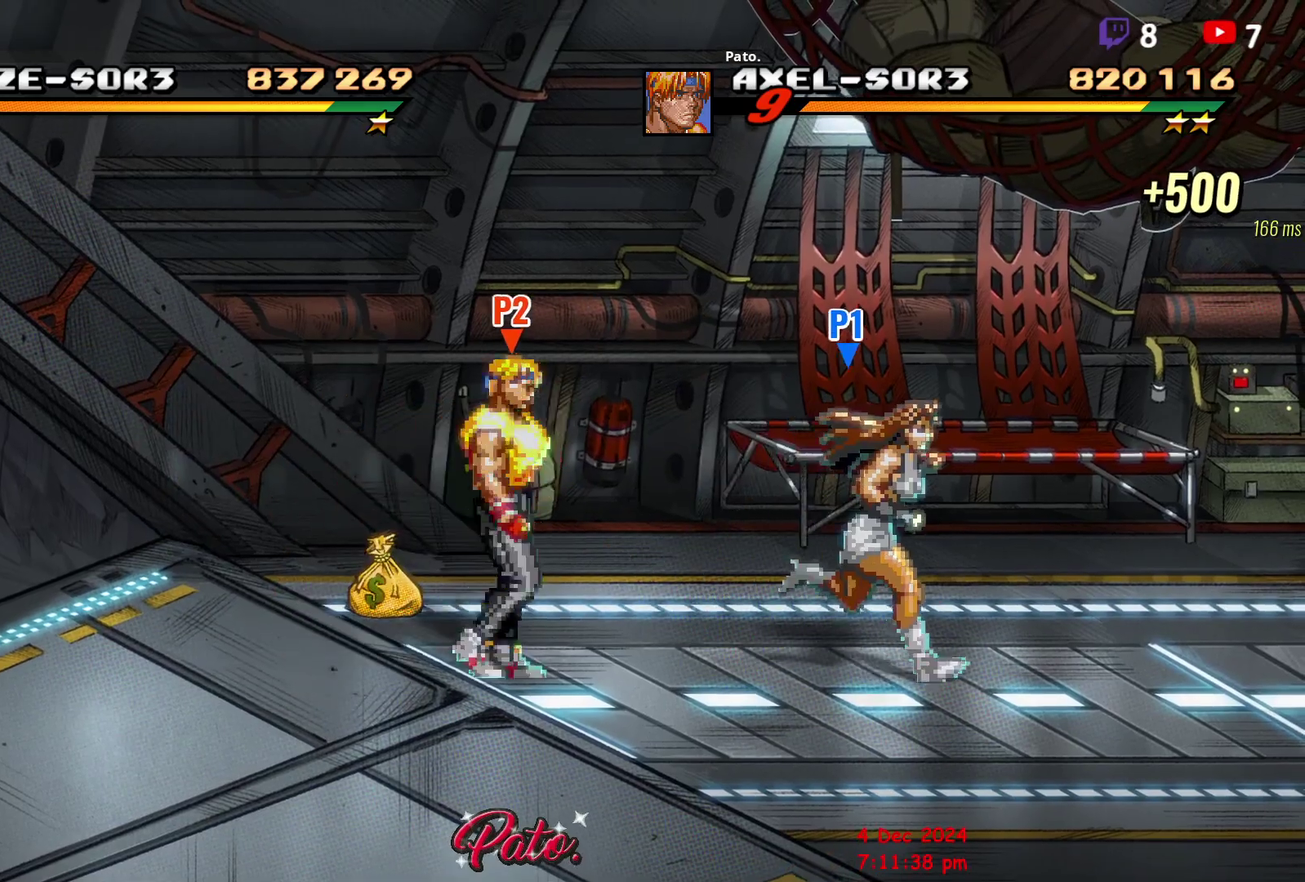
{"buttons": ["DPAD_RIGHT"], "right_stick": "center", "events": [[383, "DPAD_UP", "up"], [417, "B", "down"], [467, "DPAD_LEFT", "up"], [500, "B", "up"], [500, "DPAD_RIGHT", "down"]]}
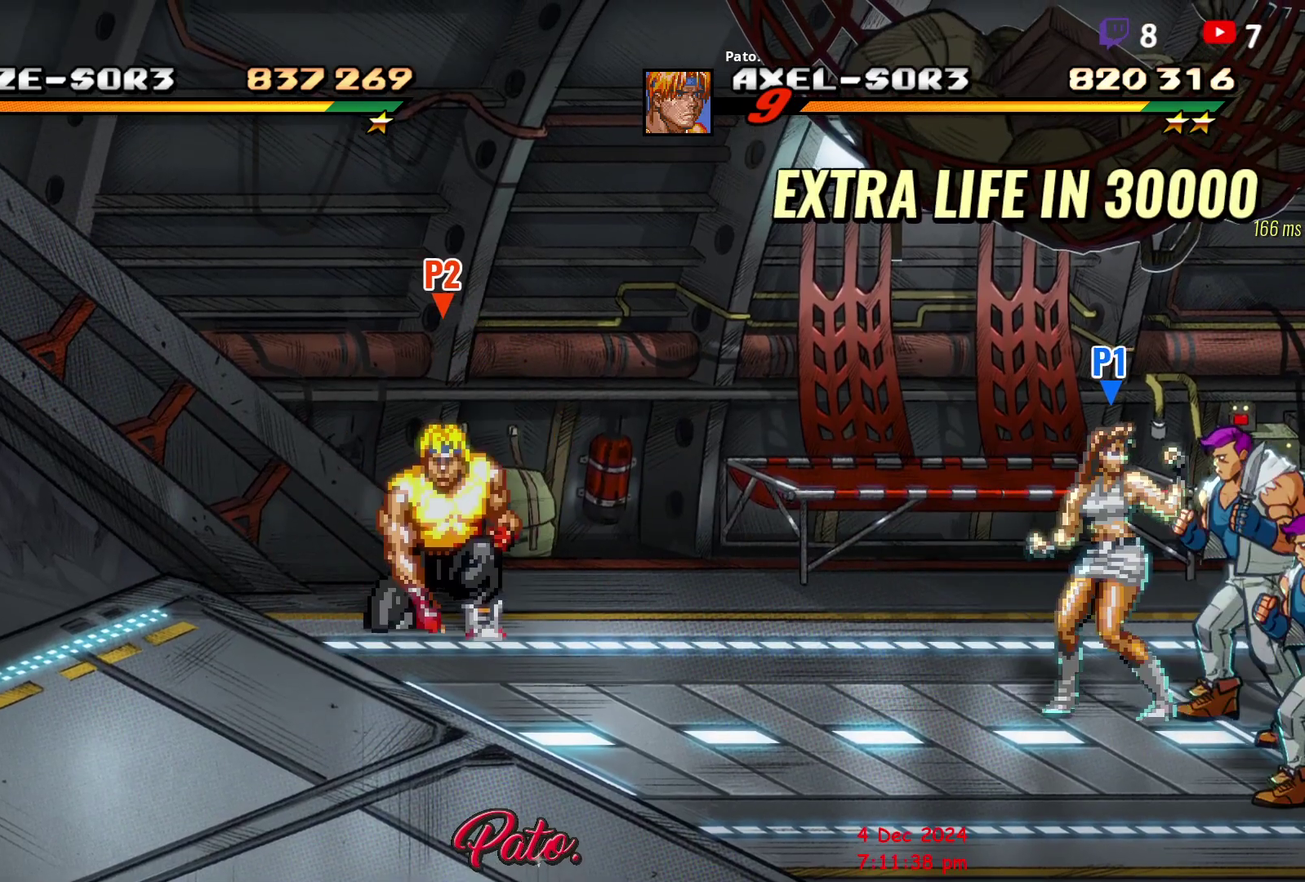
{"buttons": ["DPAD_DOWN"], "right_stick": "center", "events": [[33, "DPAD_RIGHT", "up"], [100, "DPAD_RIGHT", "down"], [167, "DPAD_DOWN", "down"], [467, "DPAD_RIGHT", "up"]]}
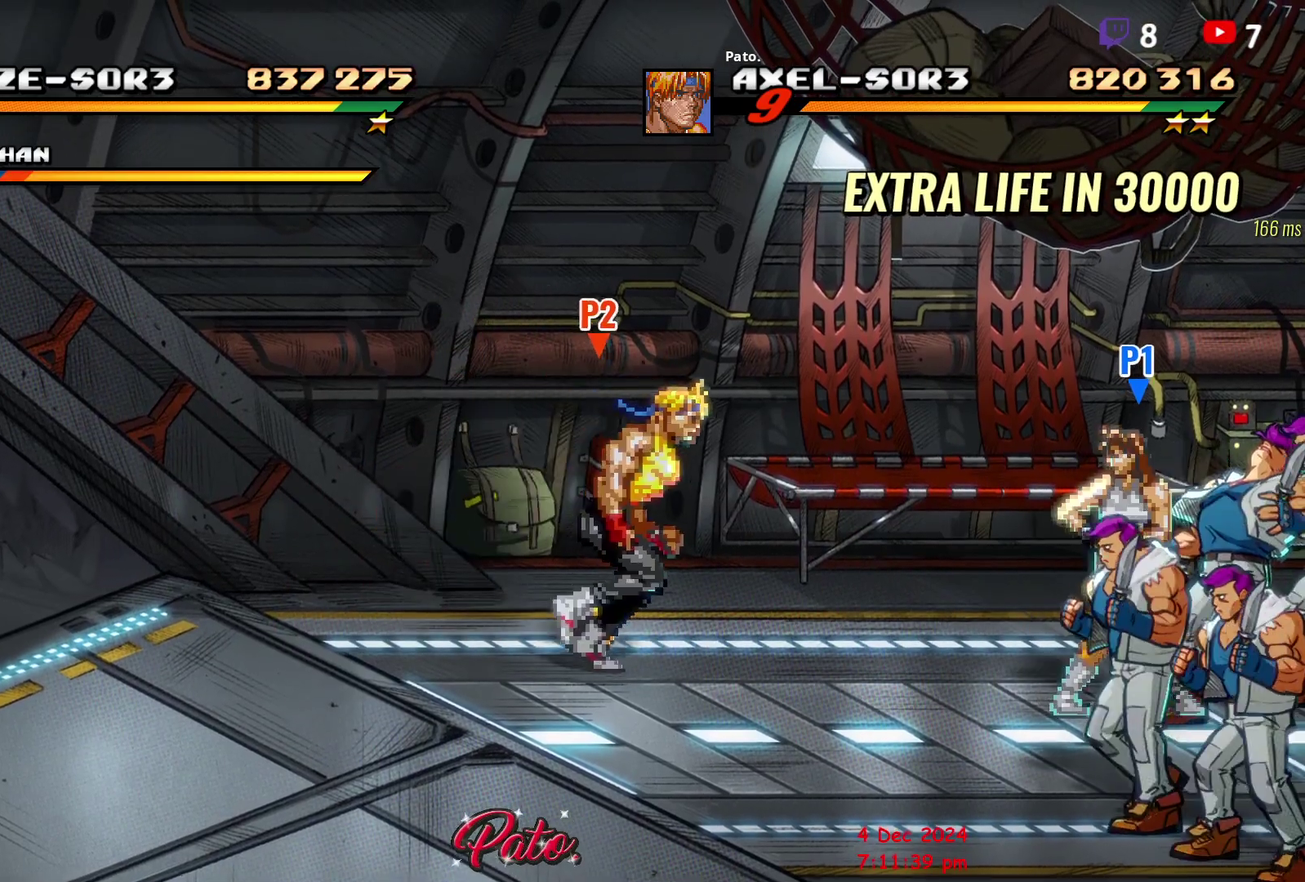
{"buttons": ["DPAD_DOWN", "DPAD_RIGHT"], "right_stick": "center", "events": [[133, "DPAD_RIGHT", "down"]]}
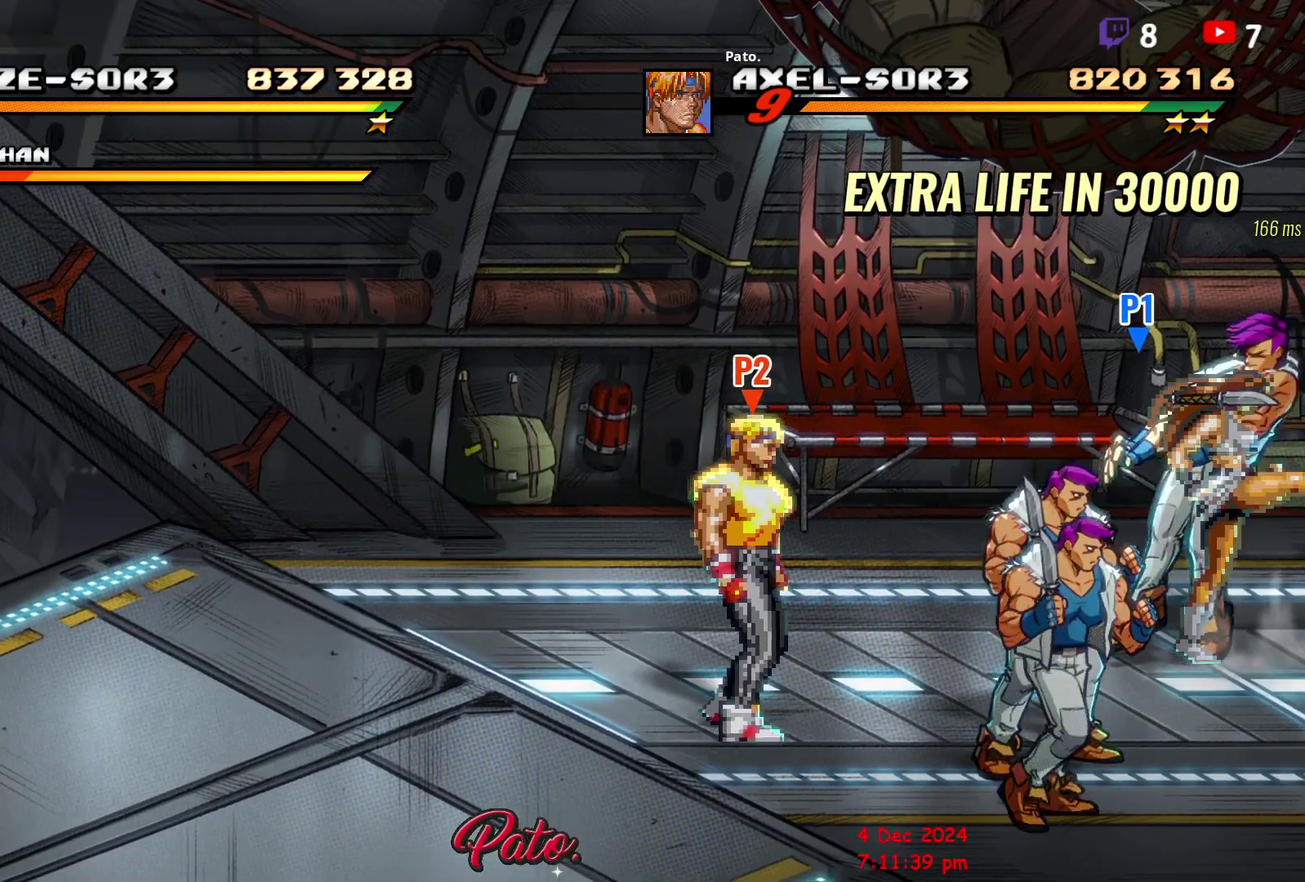
{"buttons": [], "right_stick": "center", "events": [[50, "L1", "down"], [167, "L1", "up"], [233, "DPAD_DOWN", "up"], [283, "DPAD_RIGHT", "up"]]}
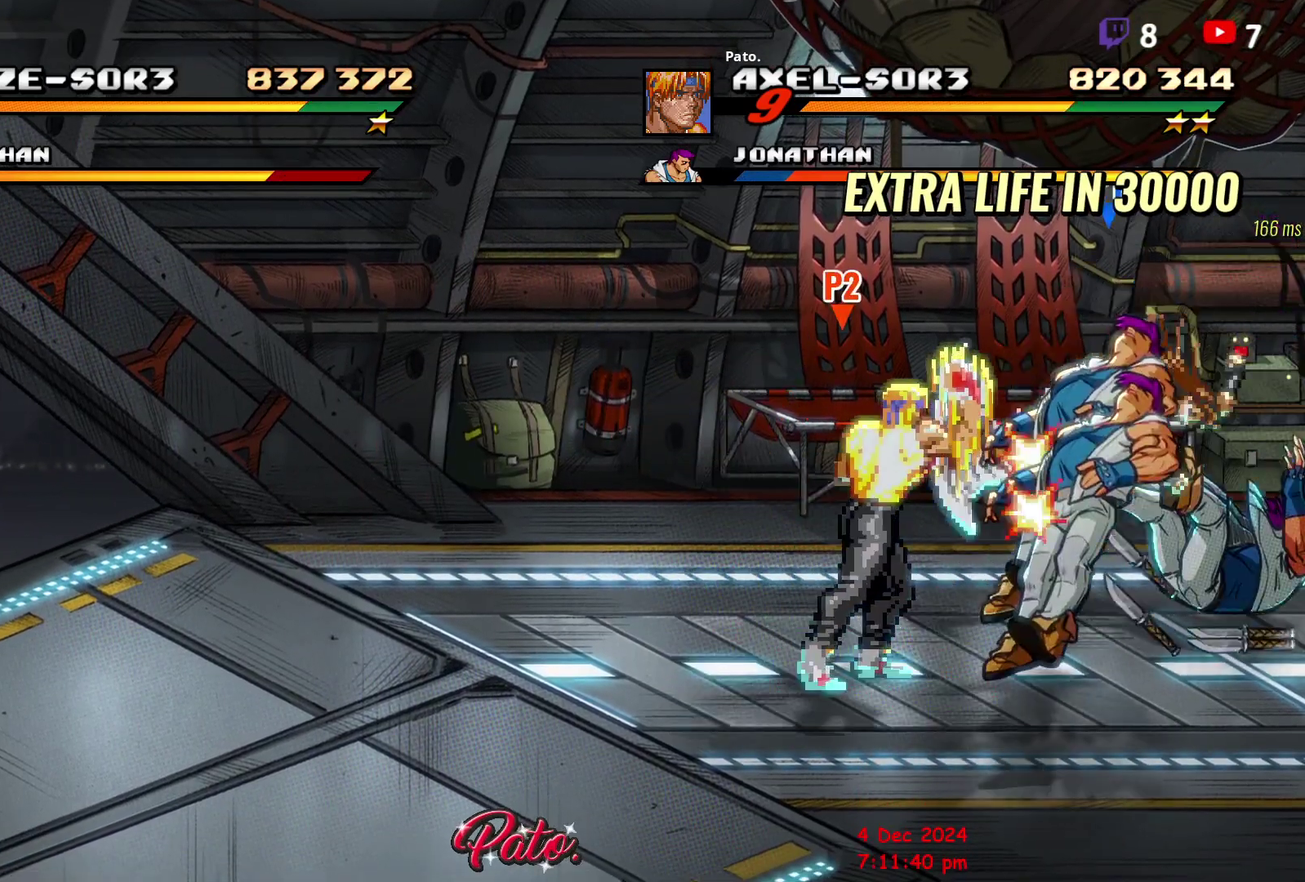
{"buttons": ["Y"], "right_stick": "center", "events": [[133, "Y", "down"], [250, "Y", "up"], [433, "Y", "down"]]}
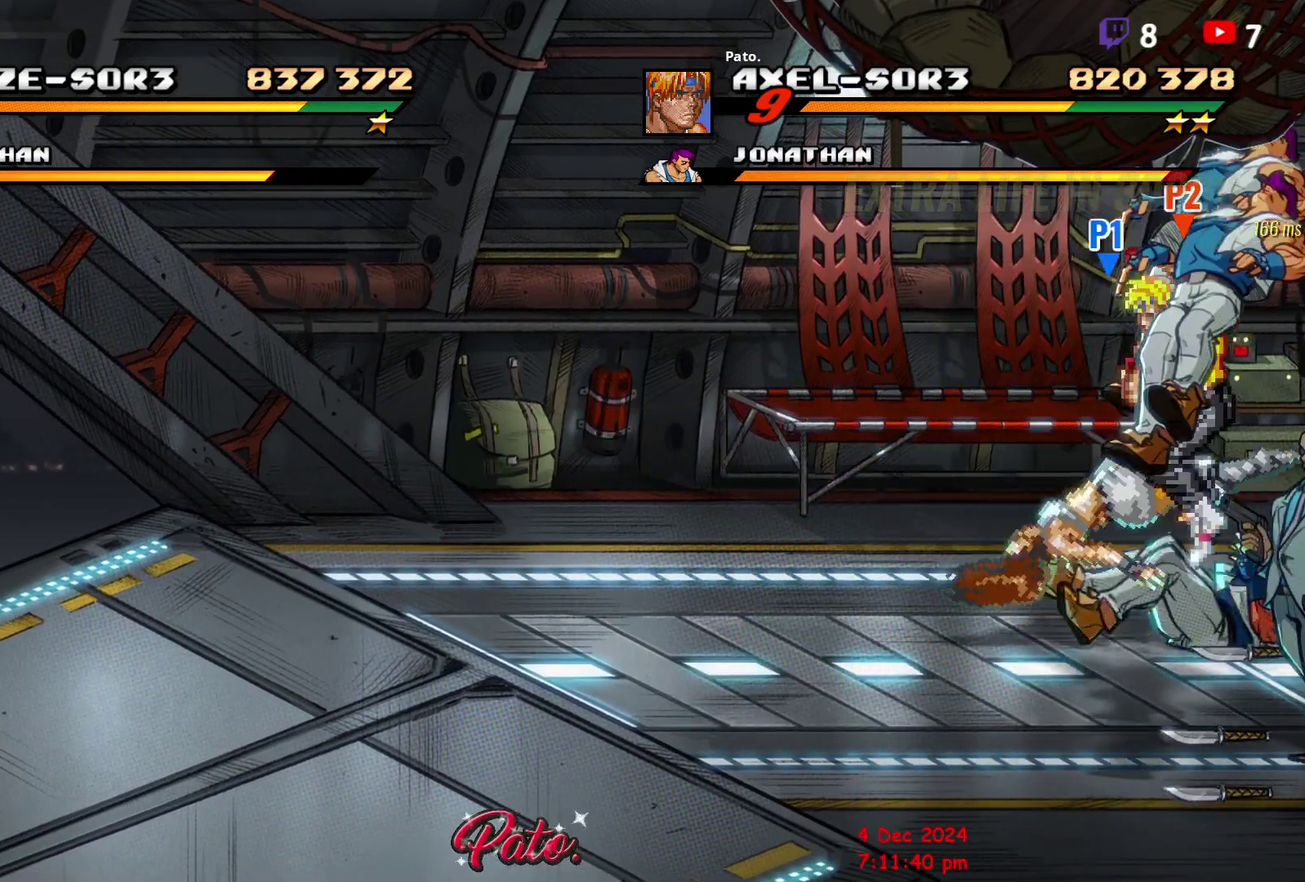
{"buttons": ["Y"], "right_stick": "center", "events": [[67, "Y", "up"], [133, "DPAD_LEFT", "down"], [200, "Y", "down"], [283, "Y", "up"], [350, "Y", "down"], [417, "Y", "up"], [450, "DPAD_LEFT", "up"], [483, "Y", "down"]]}
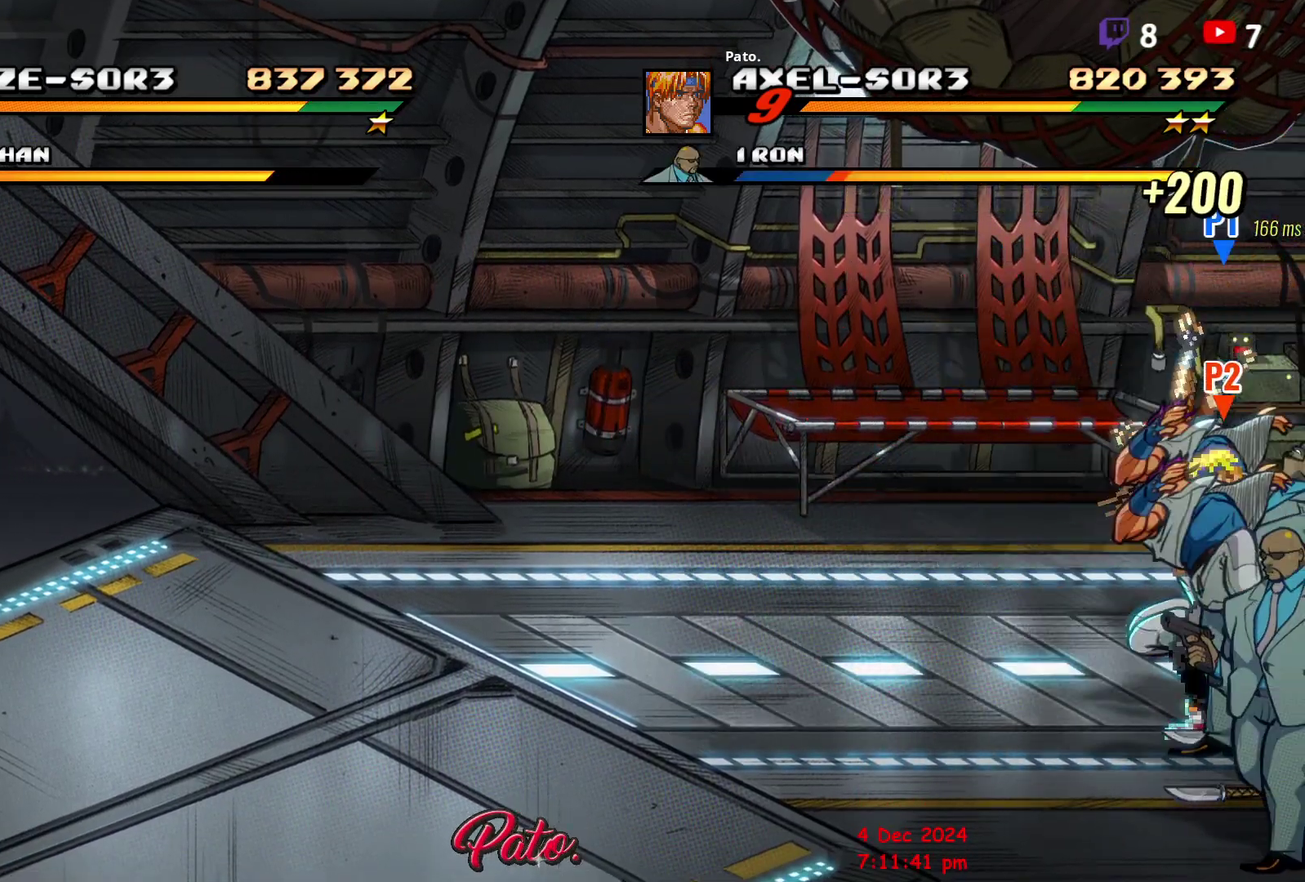
{"buttons": [], "right_stick": "center", "events": [[50, "Y", "up"], [117, "Y", "down"], [183, "Y", "up"], [267, "Y", "down"], [333, "Y", "up"], [400, "Y", "down"], [483, "Y", "up"]]}
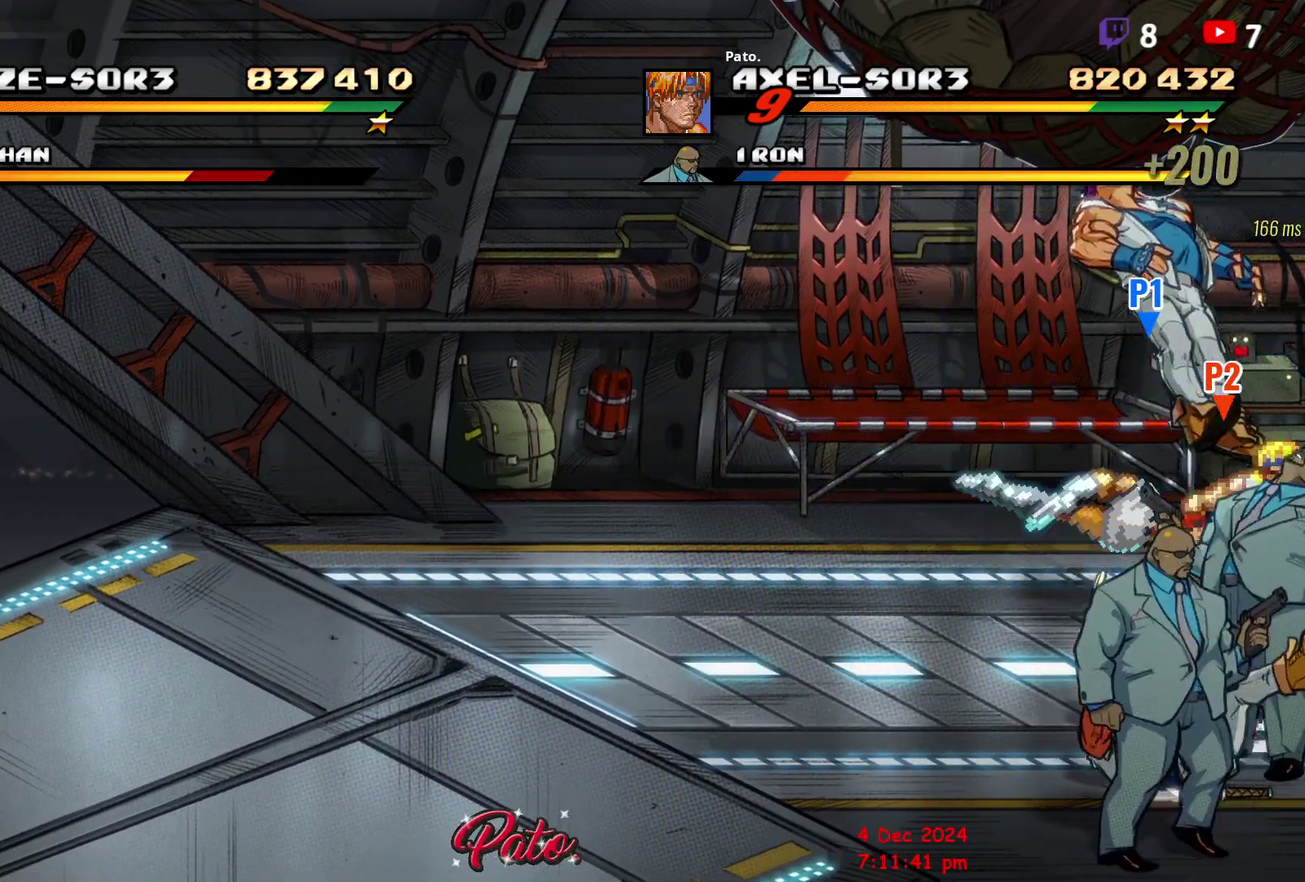
{"buttons": [], "right_stick": "center", "events": [[50, "Y", "down"], [117, "Y", "up"], [183, "Y", "down"], [283, "Y", "up"], [300, "L1", "down"], [400, "L1", "up"]]}
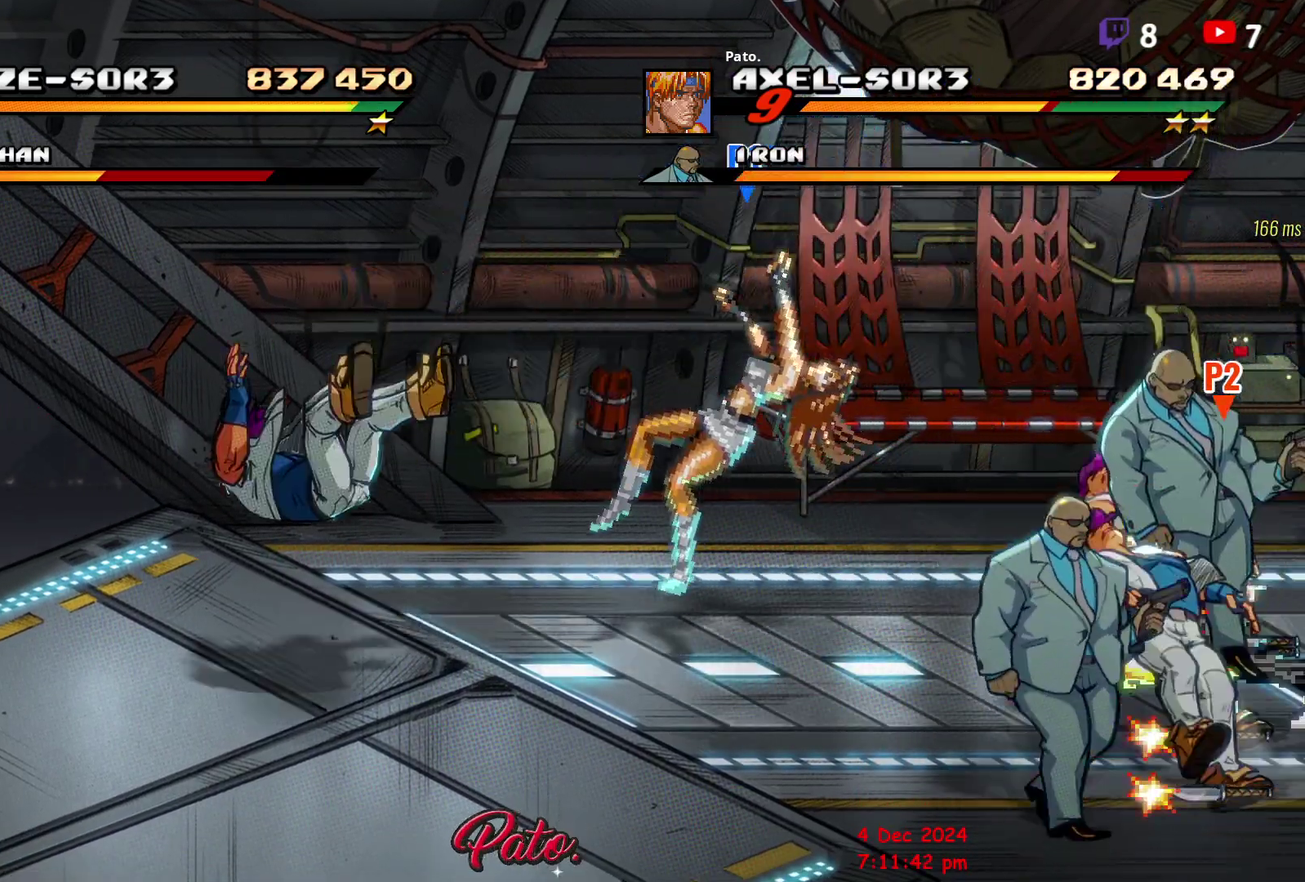
{"buttons": ["Y", "DPAD_LEFT"], "right_stick": "center", "events": [[33, "DPAD_DOWN", "down"], [117, "DPAD_LEFT", "down"], [233, "DPAD_DOWN", "up"], [417, "Y", "down"]]}
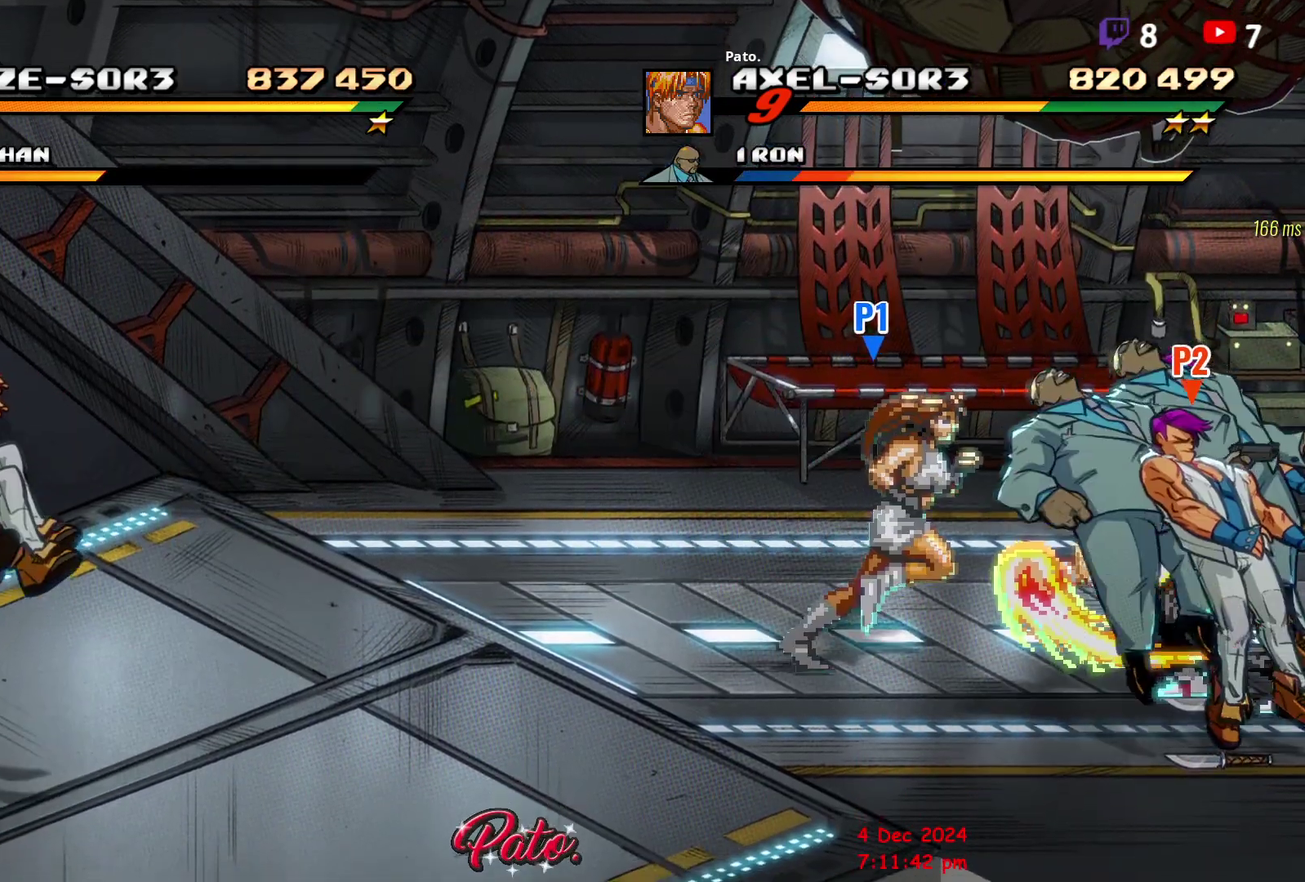
{"buttons": ["DPAD_LEFT"], "right_stick": "center", "events": [[33, "Y", "up"]]}
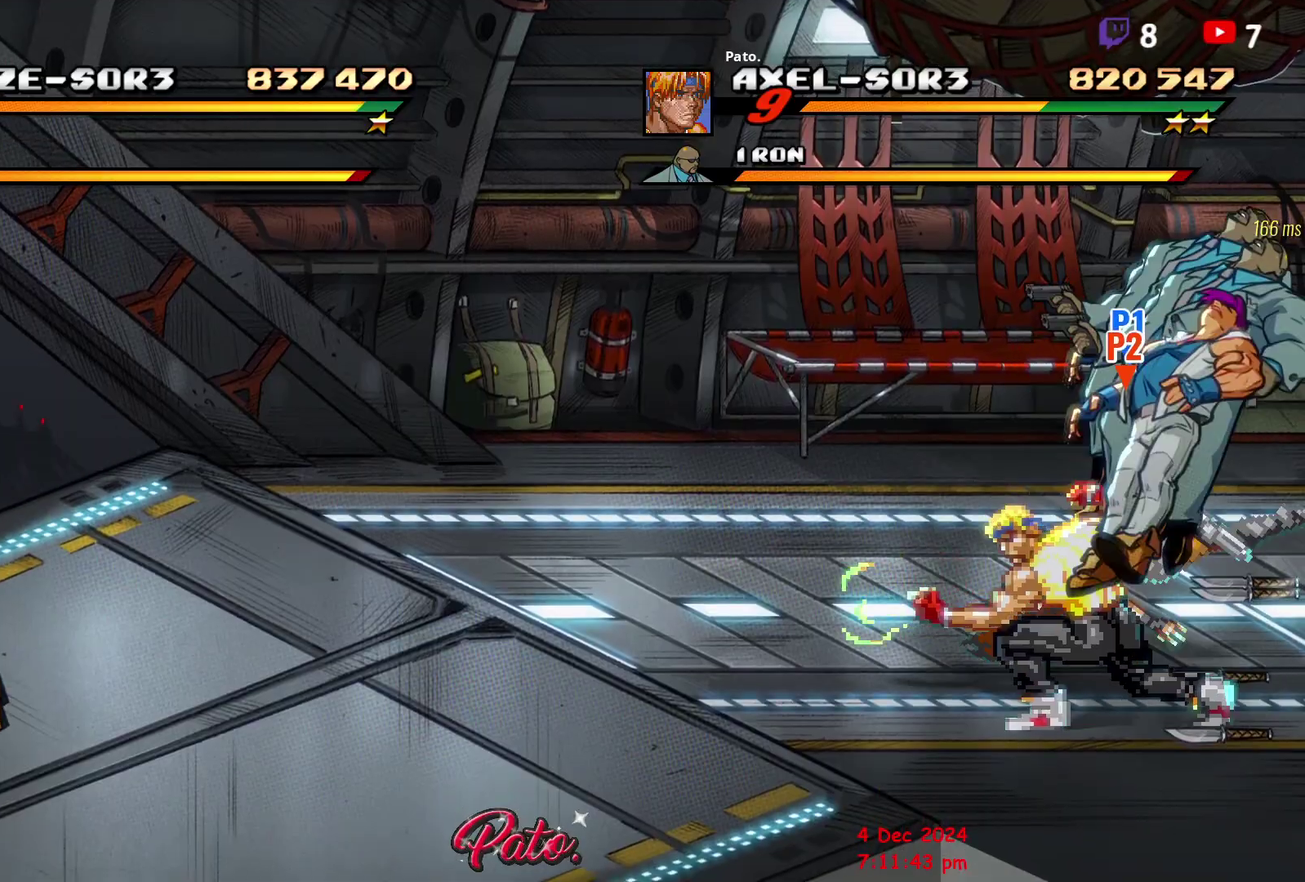
{"buttons": [], "right_stick": "center", "events": [[400, "DPAD_LEFT", "up"], [433, "Y", "down"], [483, "Y", "up"]]}
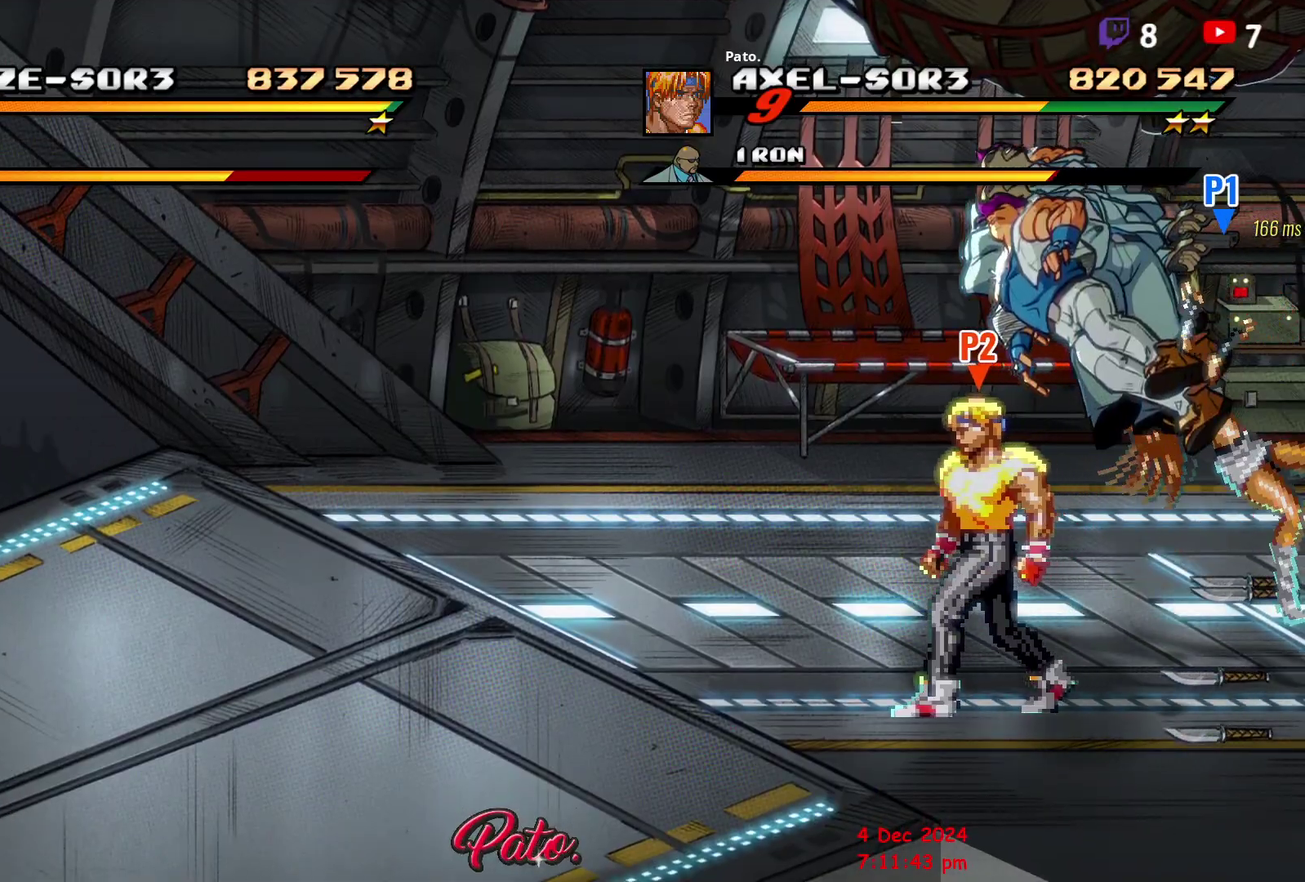
{"buttons": ["Y"], "right_stick": "center", "events": [[67, "Y", "down"], [133, "Y", "up"], [200, "Y", "down"], [300, "Y", "up"], [367, "Y", "down"], [417, "Y", "up"], [500, "Y", "down"]]}
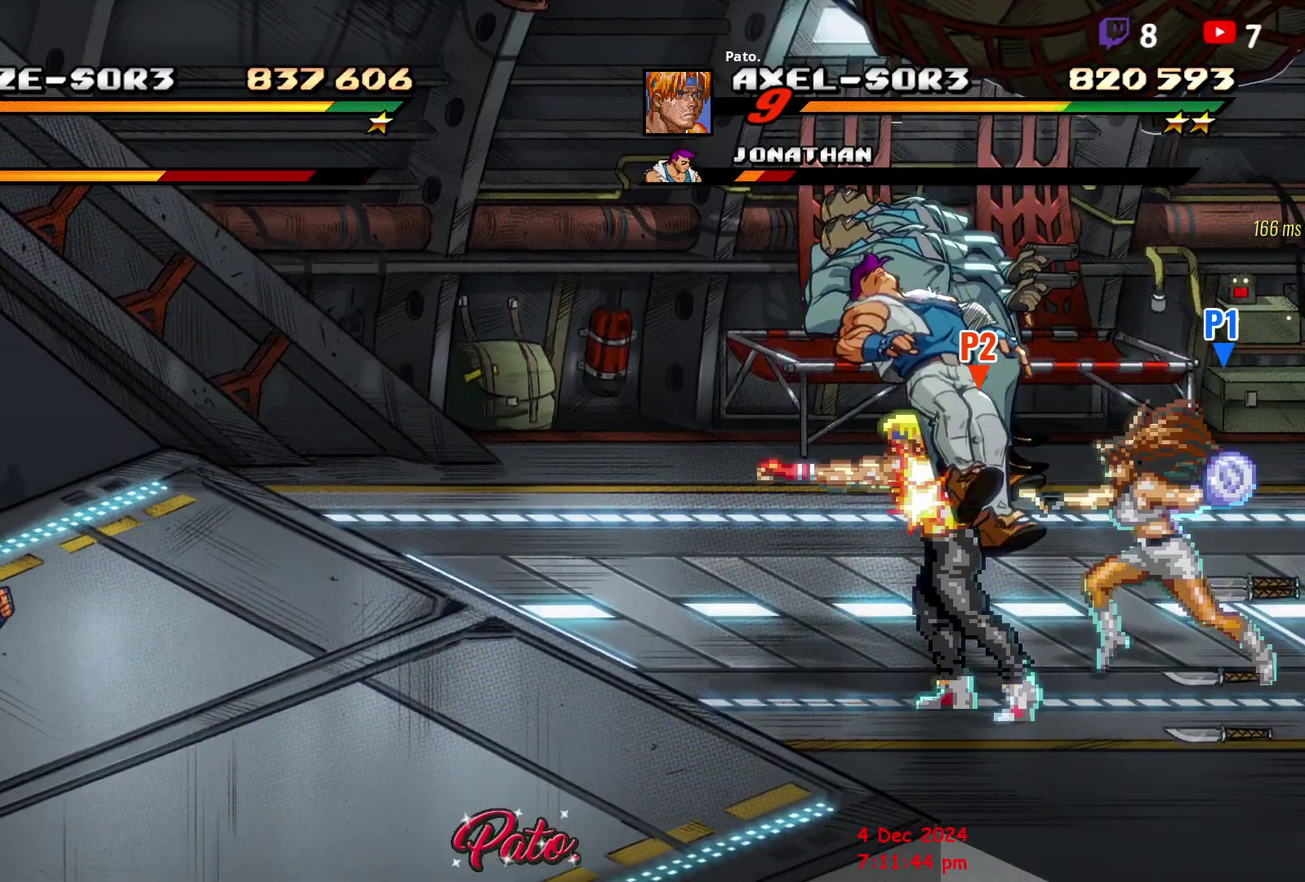
{"buttons": ["Y"], "right_stick": "center", "events": [[83, "Y", "up"], [133, "Y", "down"], [200, "Y", "up"], [283, "Y", "down"], [383, "Y", "up"], [433, "Y", "down"]]}
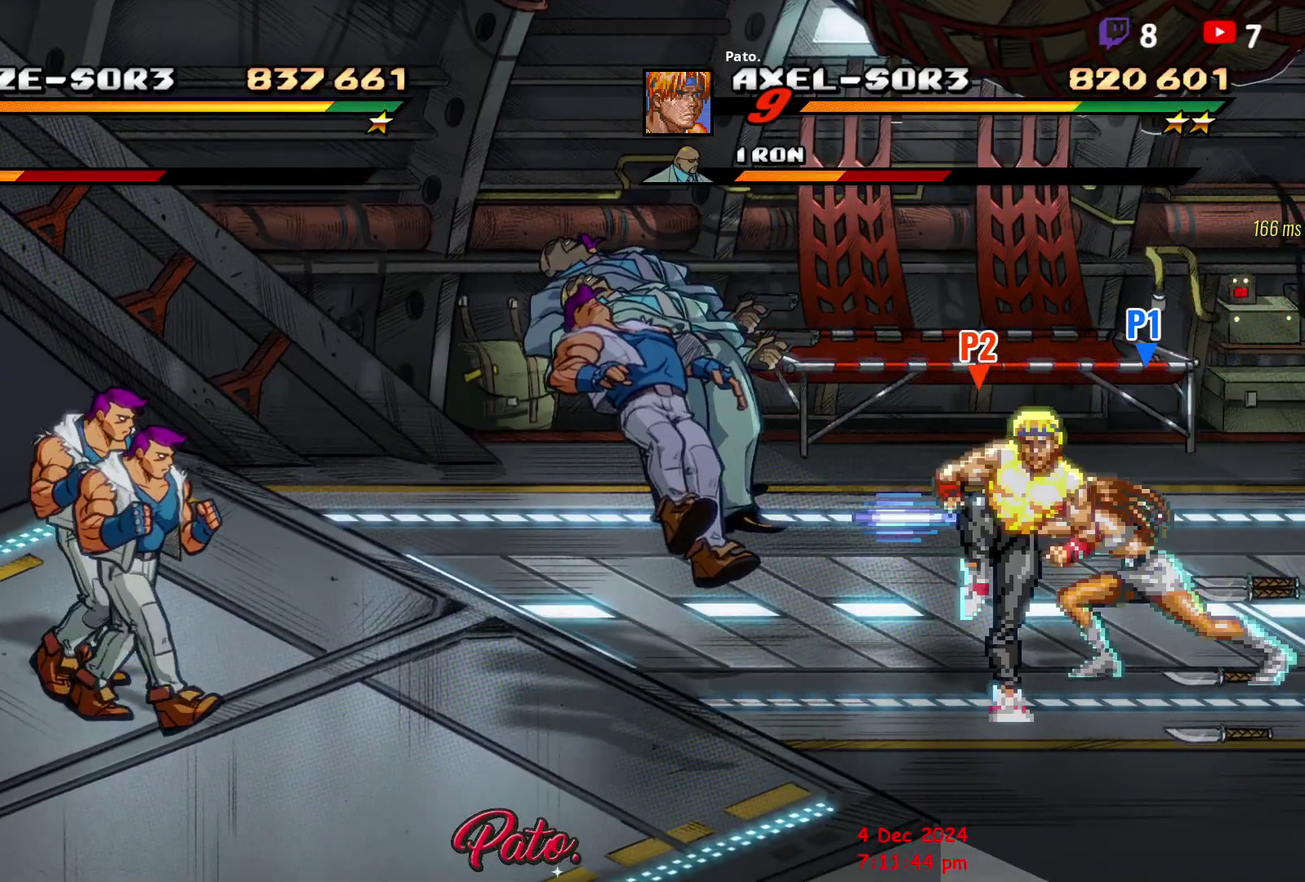
{"buttons": ["DPAD_UP", "DPAD_LEFT"], "right_stick": "center", "events": [[17, "Y", "up"], [150, "DPAD_UP", "down"], [167, "DPAD_LEFT", "down"]]}
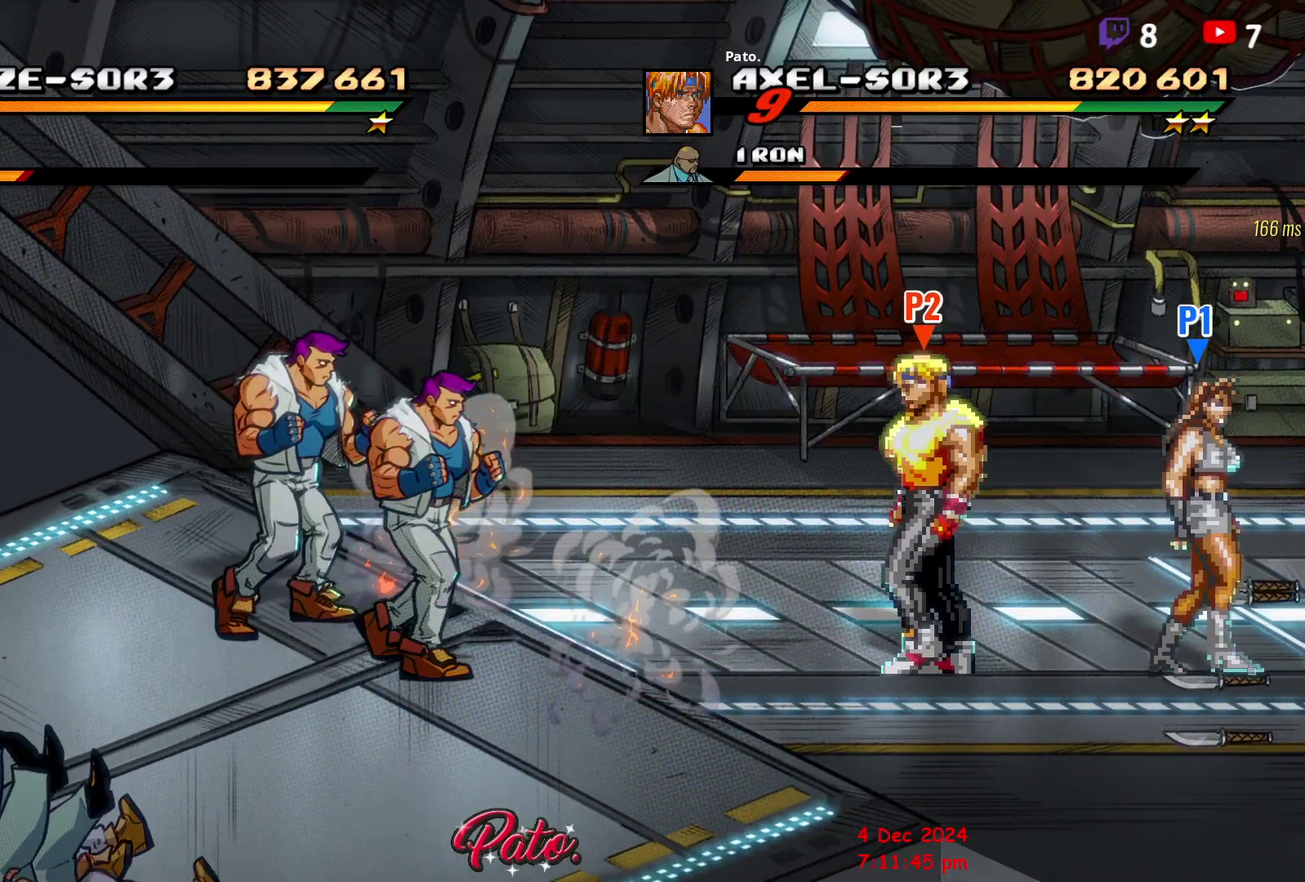
{"buttons": ["Y"], "right_stick": "center", "events": [[350, "Y", "down"], [400, "Y", "up"], [433, "DPAD_LEFT", "up"], [467, "DPAD_UP", "up"], [467, "Y", "down"]]}
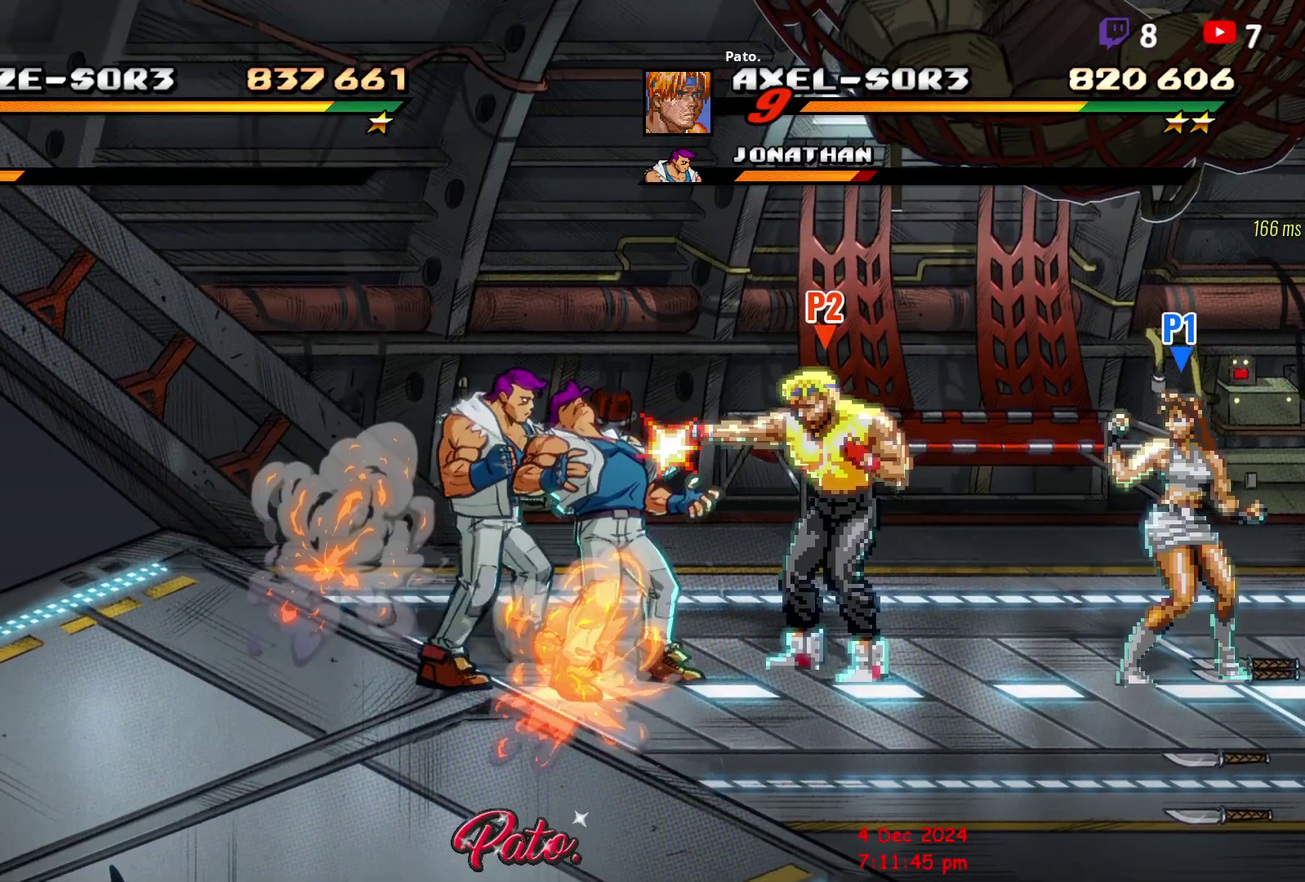
{"buttons": [], "right_stick": "center", "events": [[50, "Y", "up"], [100, "Y", "down"], [167, "Y", "up"], [233, "Y", "down"], [317, "Y", "up"], [367, "Y", "down"], [467, "Y", "up"]]}
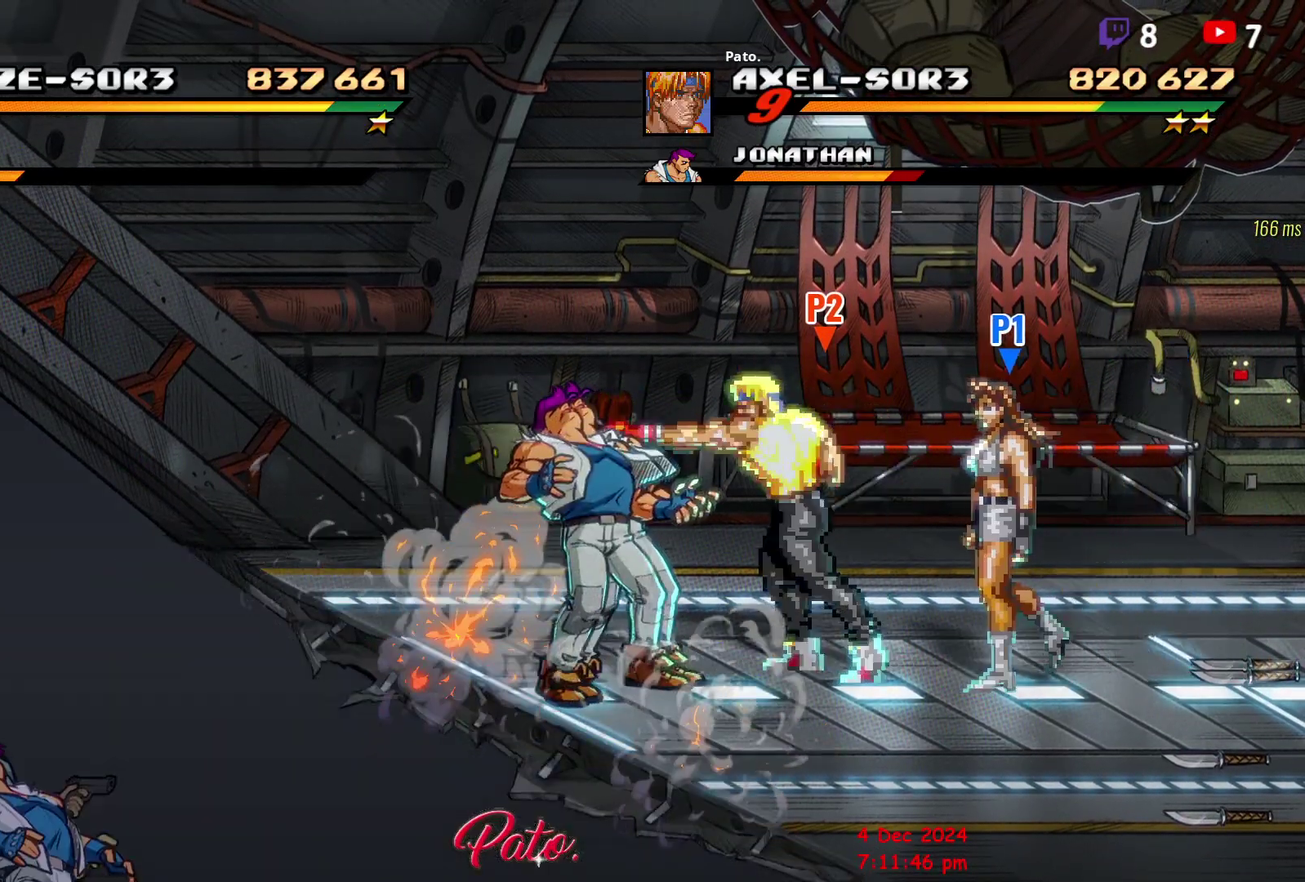
{"buttons": ["DPAD_RIGHT"], "right_stick": "center", "events": [[17, "Y", "down"], [117, "Y", "up"], [167, "Y", "down"], [250, "Y", "up"], [450, "DPAD_RIGHT", "down"]]}
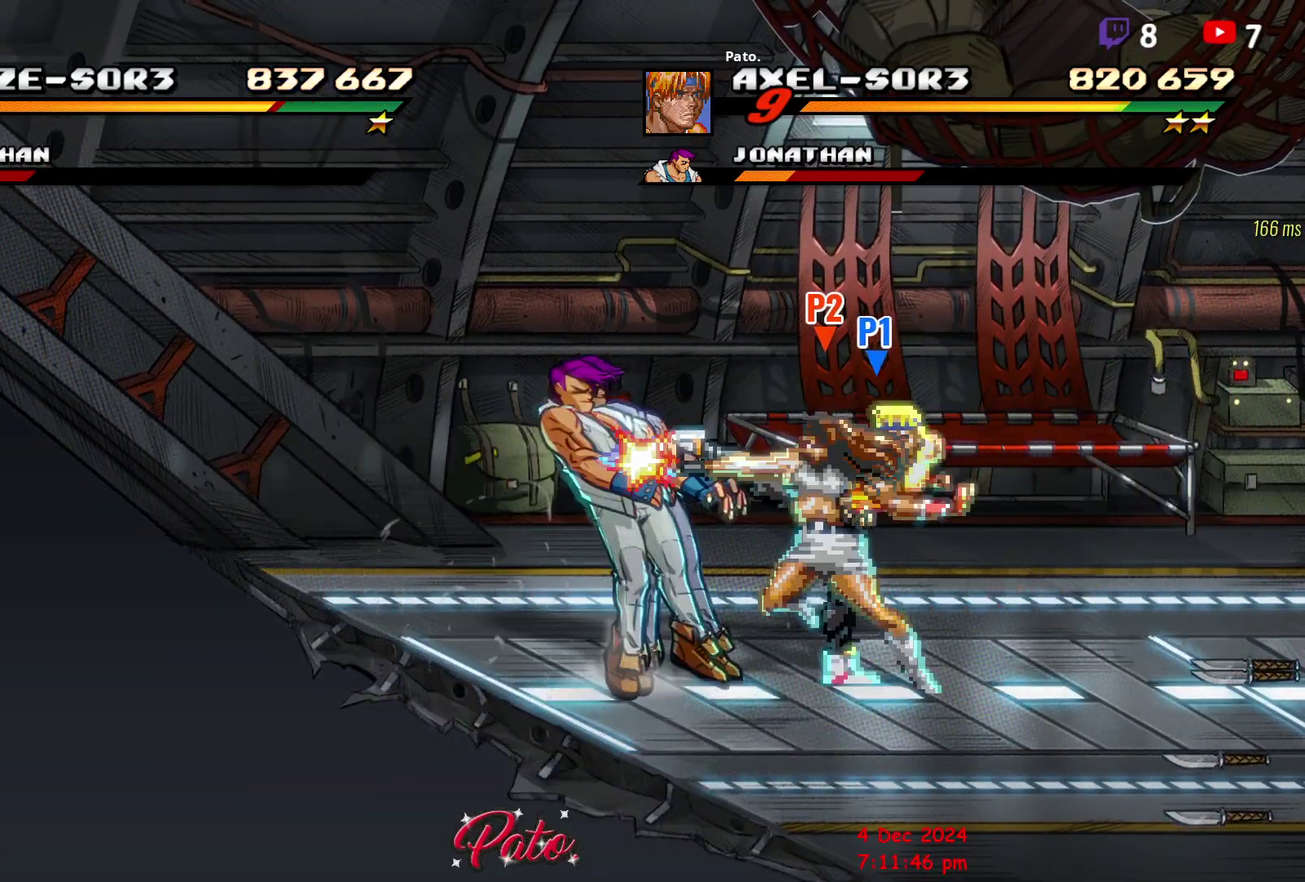
{"buttons": ["DPAD_UP", "DPAD_RIGHT"], "right_stick": "center", "events": [[217, "DPAD_UP", "down"]]}
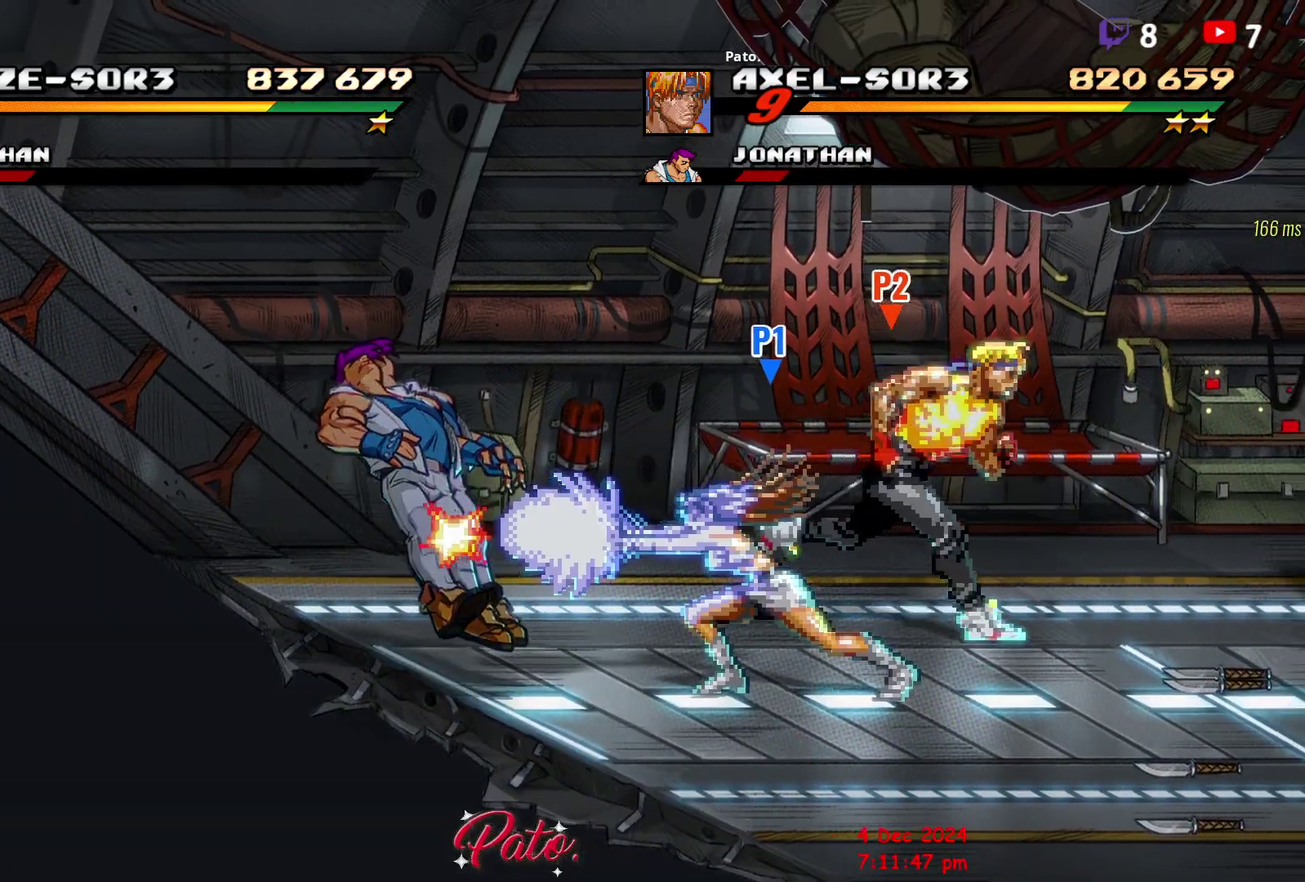
{"buttons": ["DPAD_RIGHT"], "right_stick": "center", "events": [[250, "DPAD_UP", "up"], [300, "A", "down"], [400, "A", "up"]]}
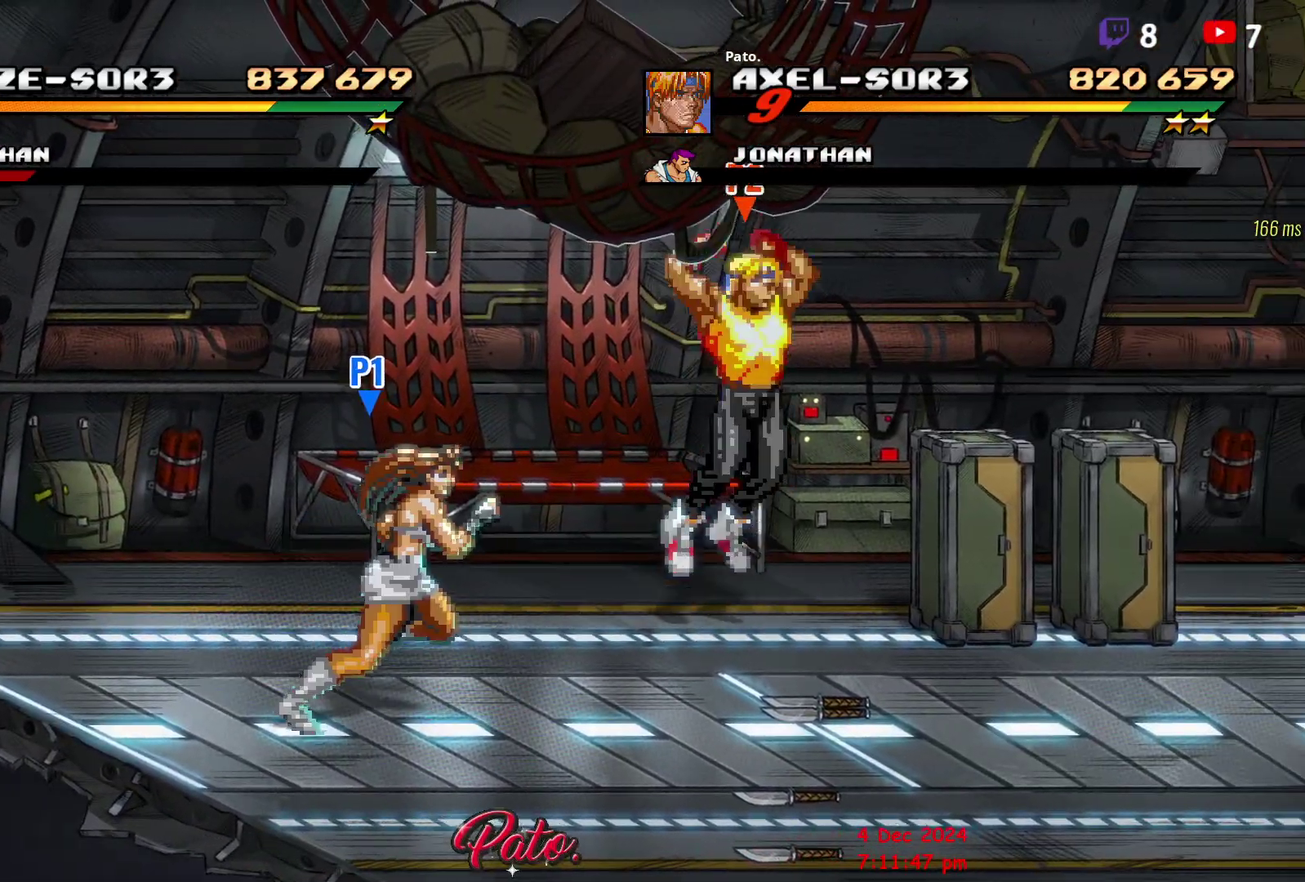
{"buttons": ["DPAD_RIGHT"], "right_stick": "center", "events": [[33, "Y", "down"], [100, "DPAD_RIGHT", "up"], [133, "Y", "up"], [267, "DPAD_RIGHT", "down"]]}
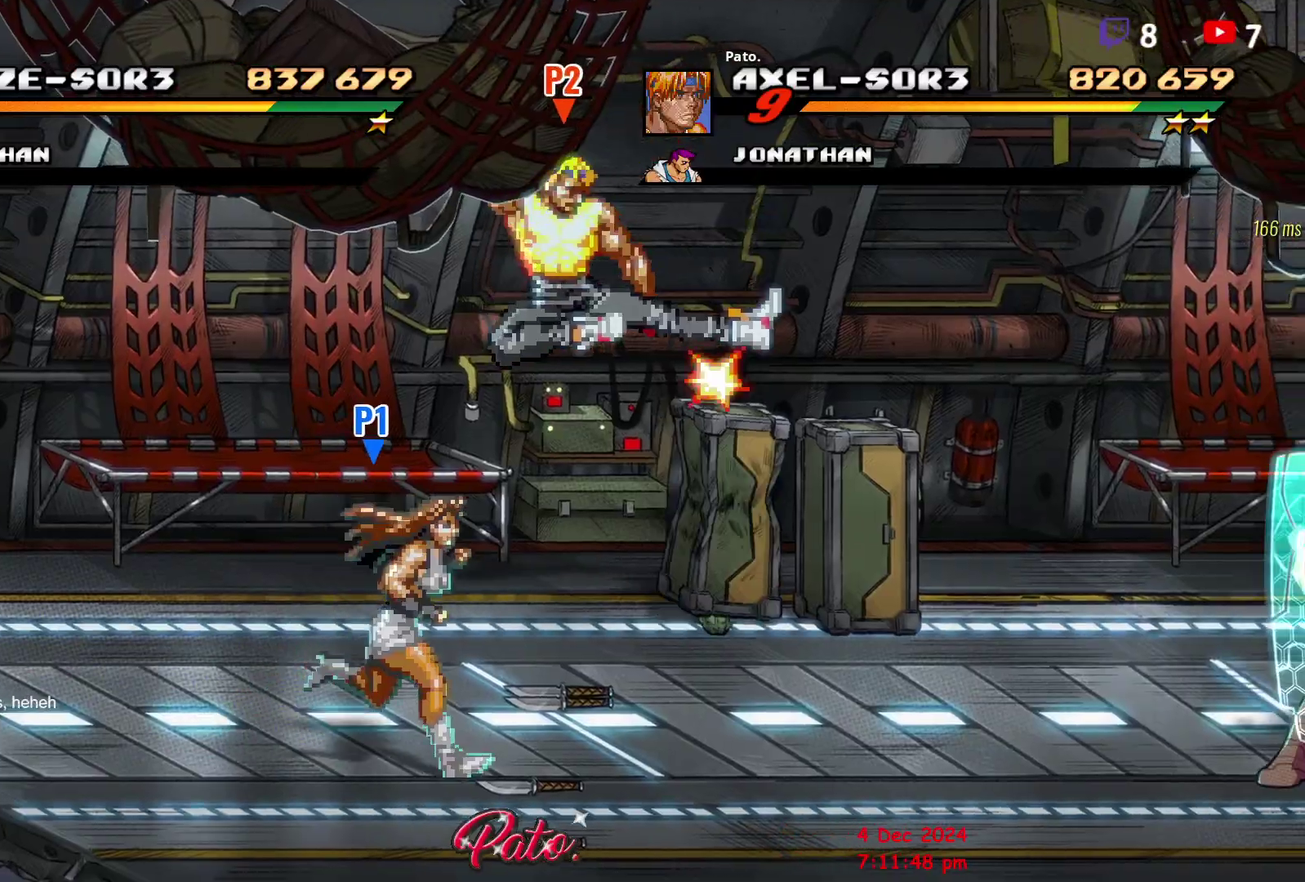
{"buttons": ["B"], "right_stick": "center", "events": [[467, "B", "down"], [467, "DPAD_RIGHT", "up"]]}
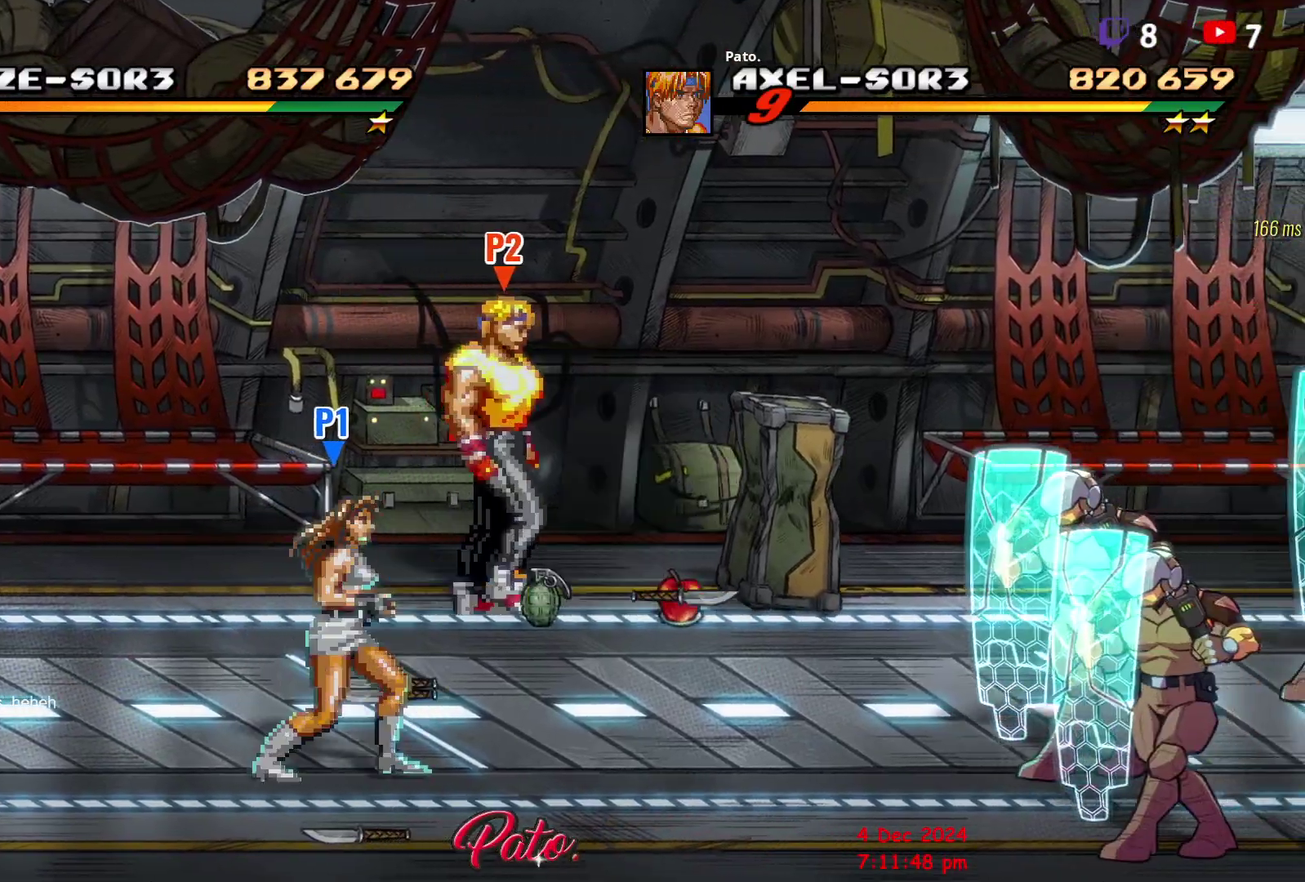
{"buttons": ["DPAD_DOWN", "DPAD_RIGHT"], "right_stick": "center", "events": [[50, "DPAD_RIGHT", "down"], [67, "B", "up"], [117, "DPAD_RIGHT", "up"], [167, "DPAD_RIGHT", "down"], [383, "DPAD_DOWN", "down"]]}
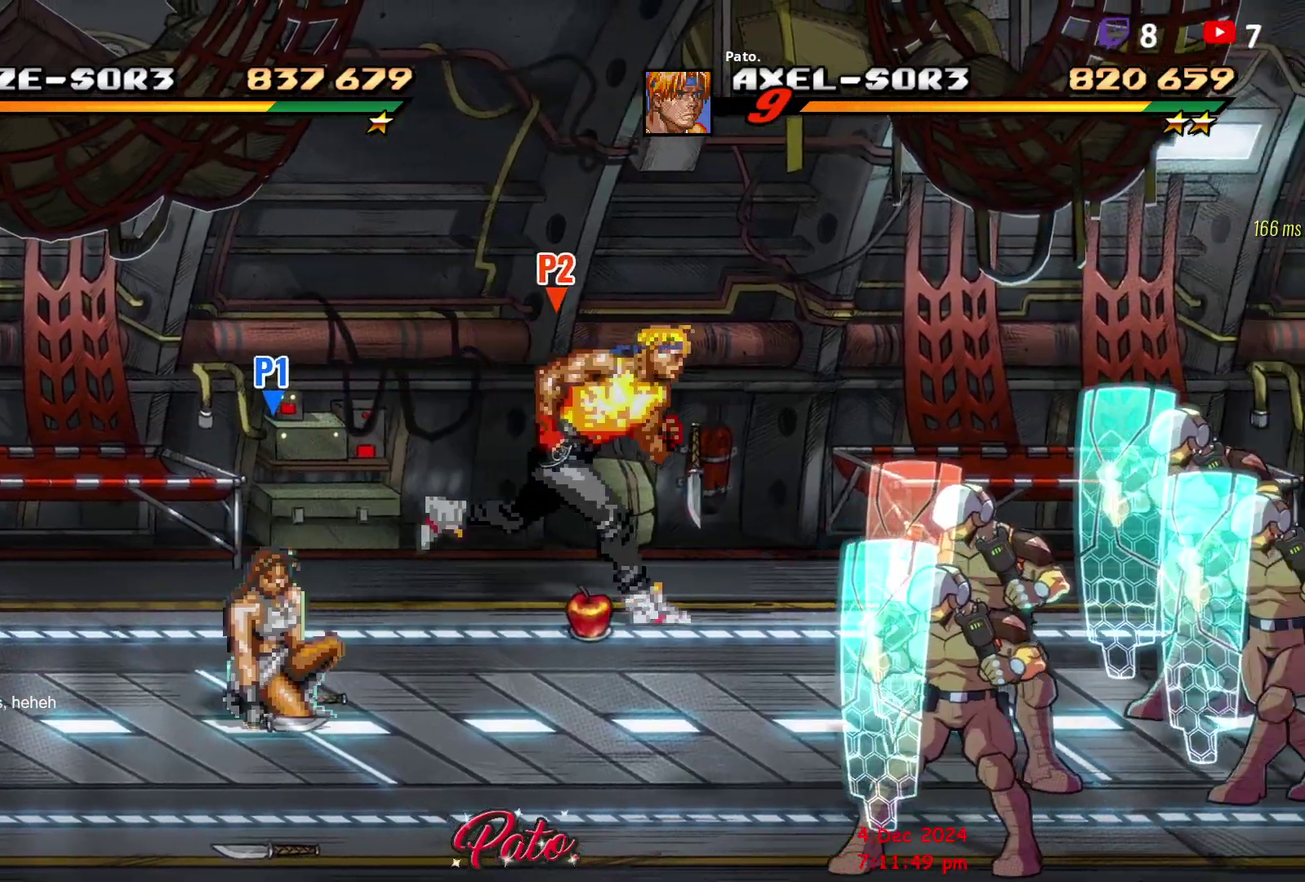
{"buttons": ["DPAD_DOWN", "DPAD_RIGHT"], "right_stick": "center", "events": []}
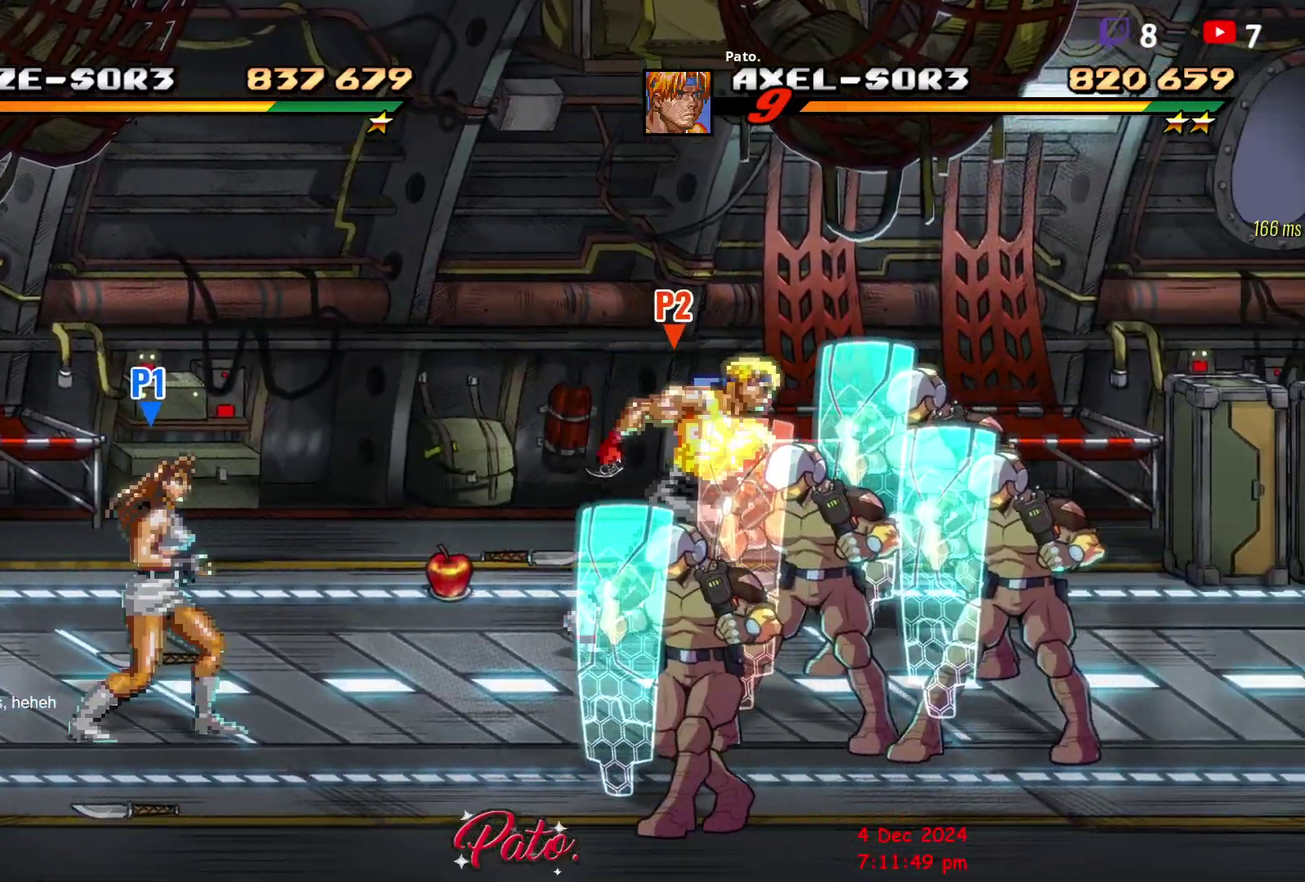
{"buttons": [], "right_stick": "center", "events": [[317, "B", "down"], [400, "B", "up"], [450, "DPAD_RIGHT", "up"], [467, "DPAD_DOWN", "up"]]}